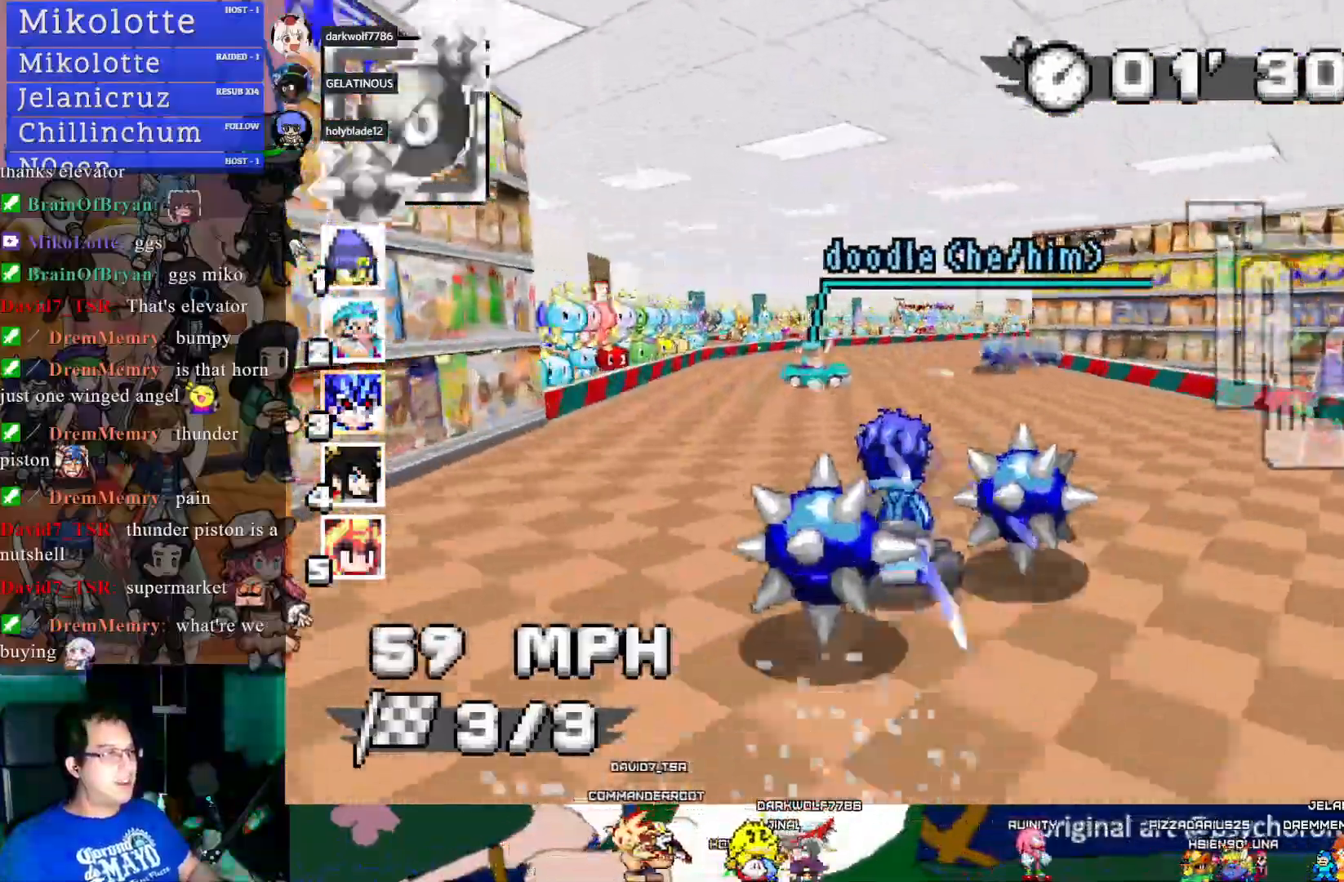
Gameplay with a controller (PlayStation layout); each line is a JSON object with the inputs held at the frame after it. "events" lists button and stick changes between this image and that frame as [ms after this image, input, new state], when the widget could be followed in between. Not read: R3.
{"buttons": ["CROSS"], "left_stick": "center", "right_stick": "center", "events": [[67, "left_stick", "down-right"], [383, "left_stick", "center"]]}
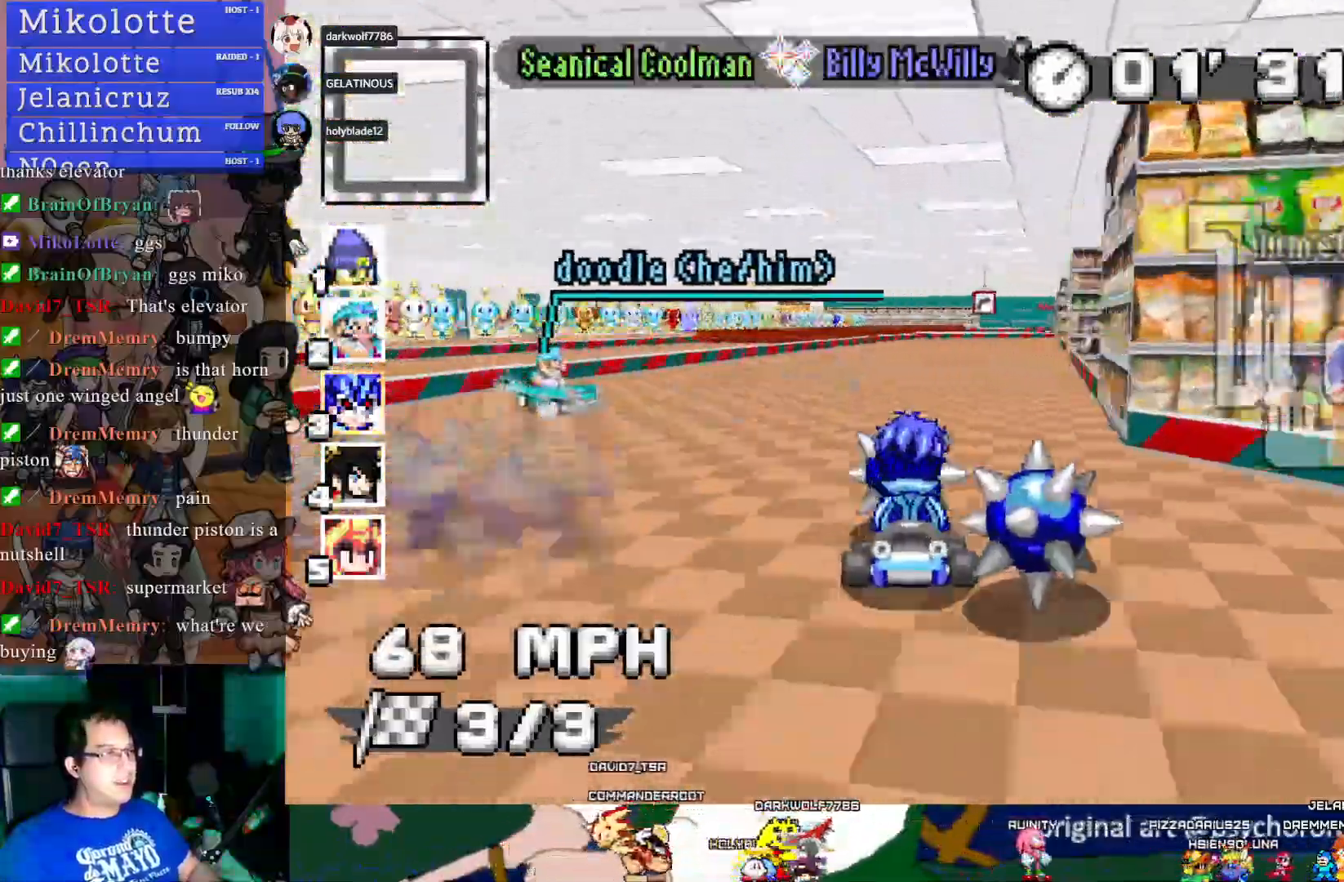
{"buttons": ["CROSS"], "left_stick": "down-right", "right_stick": "center", "events": [[17, "left_stick", "down-left"], [383, "L1", "down"], [400, "left_stick", "down-right"], [483, "L1", "up"]]}
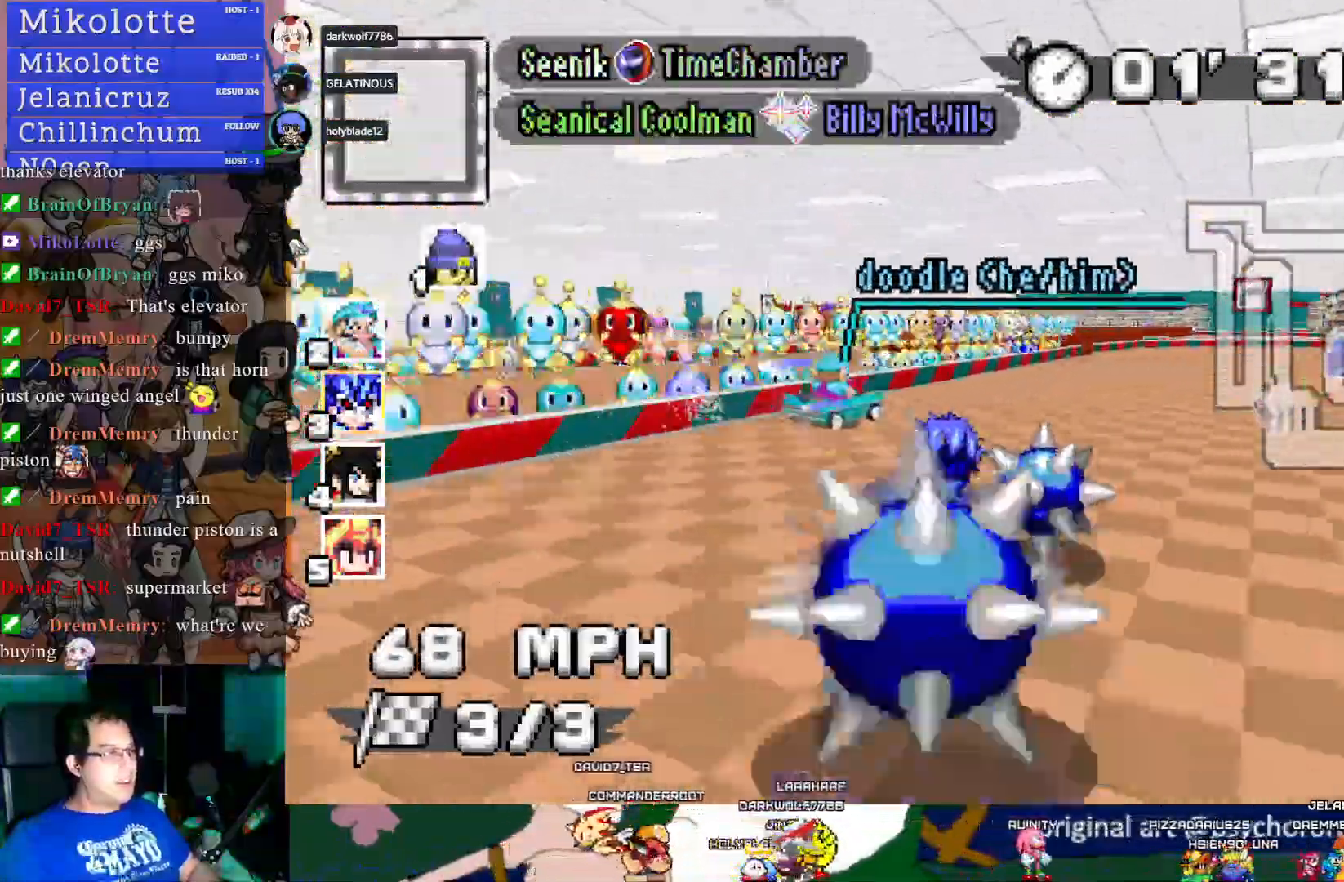
{"buttons": ["CROSS"], "left_stick": "up-right", "right_stick": "center", "events": [[367, "L1", "down"], [383, "L1", "up"], [383, "left_stick", "up-right"]]}
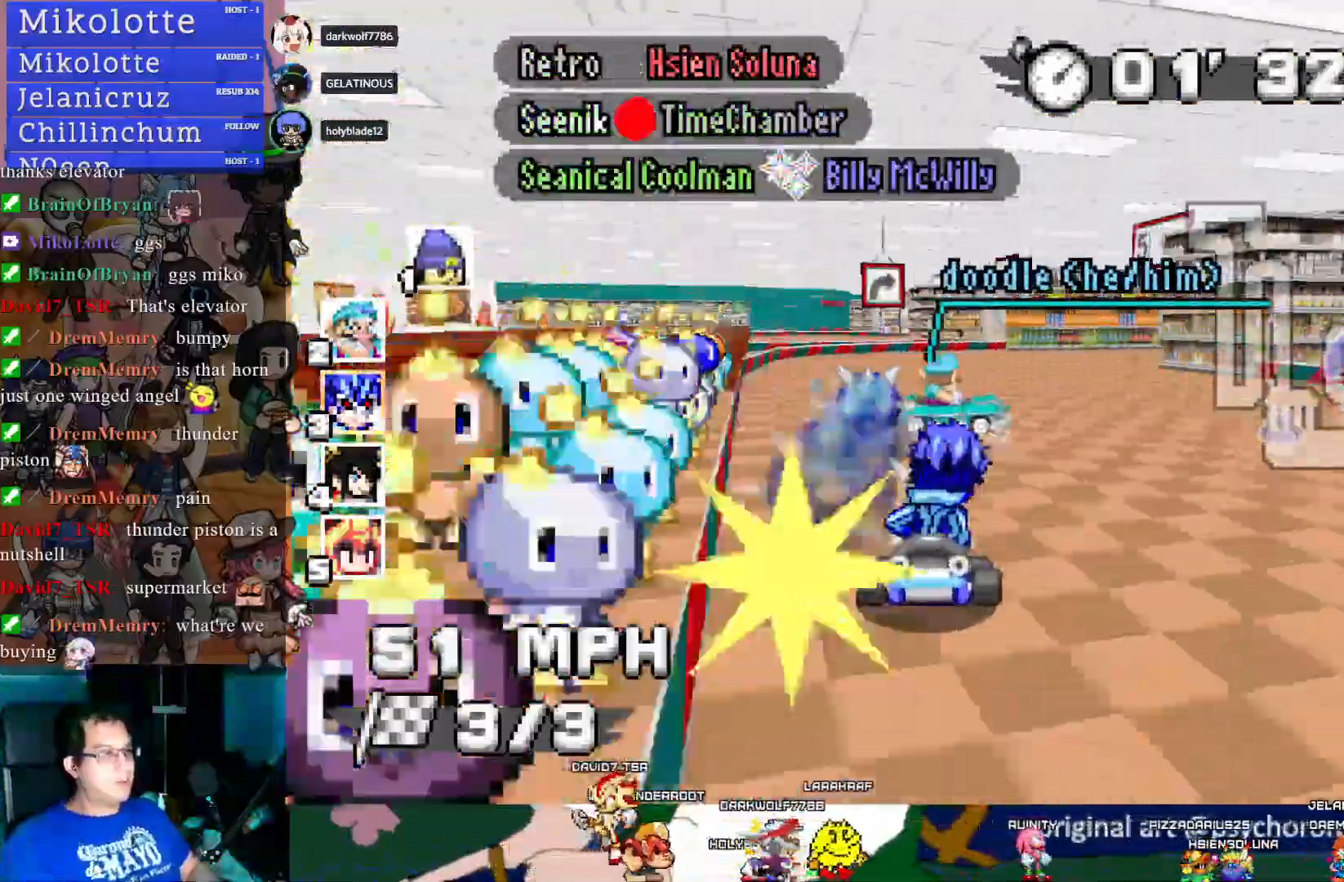
{"buttons": ["CROSS", "R1"], "left_stick": "up-left", "right_stick": "center", "events": [[300, "R1", "down"], [483, "left_stick", "up-left"]]}
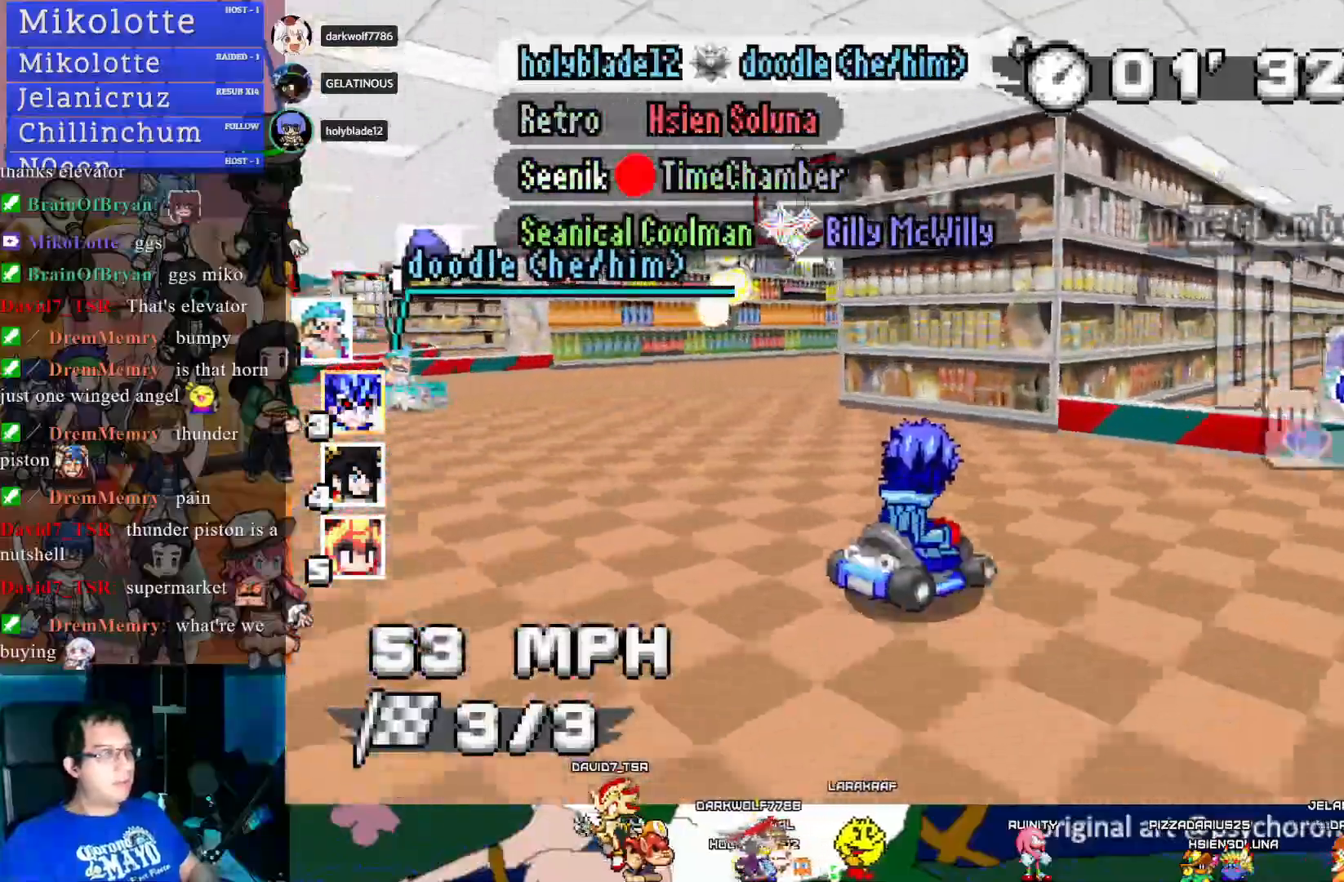
{"buttons": ["CROSS"], "left_stick": "right", "right_stick": "center", "events": [[133, "left_stick", "right"], [217, "R1", "up"]]}
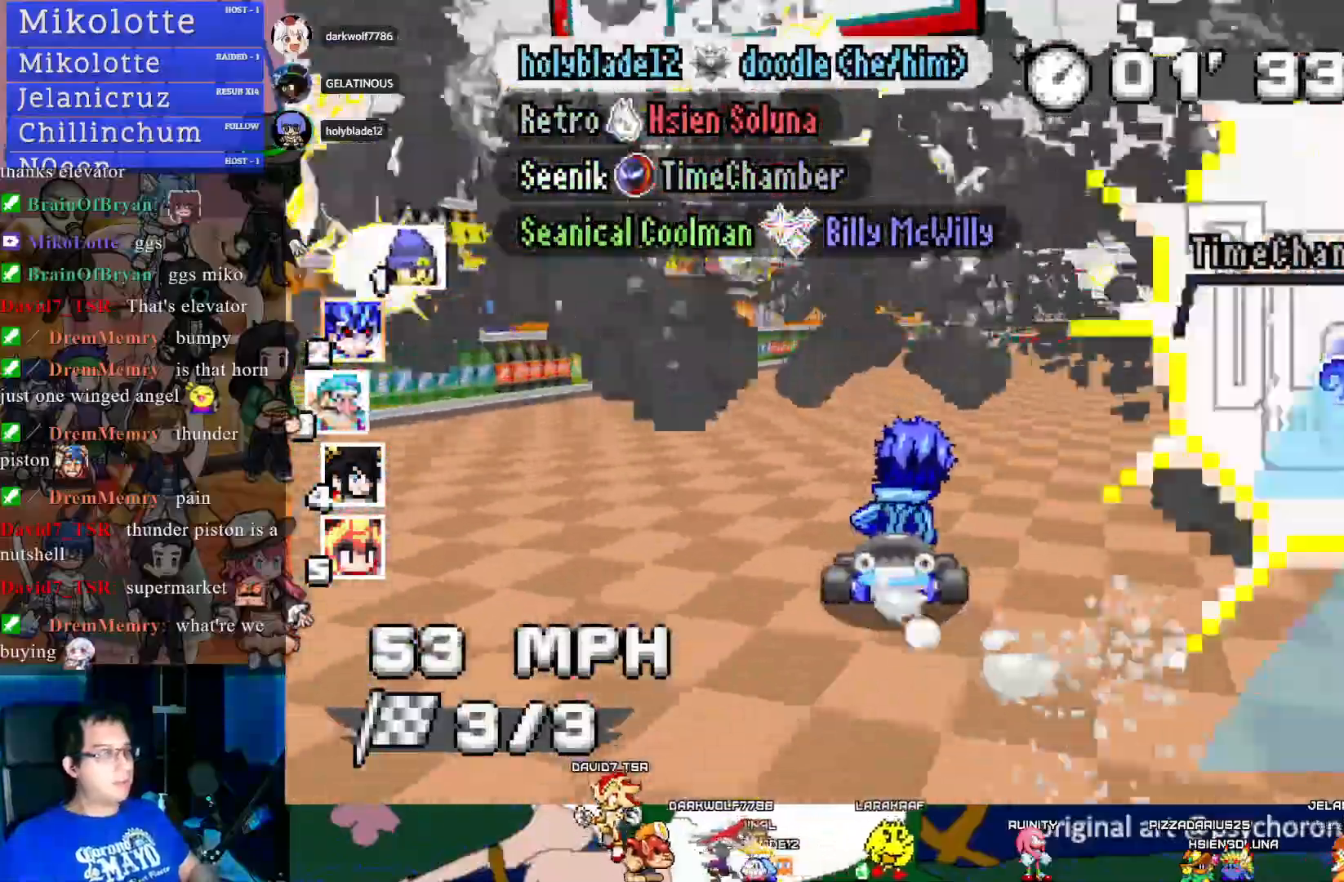
{"buttons": ["CROSS"], "left_stick": "right", "right_stick": "center", "events": [[300, "left_stick", "center"], [417, "left_stick", "right"]]}
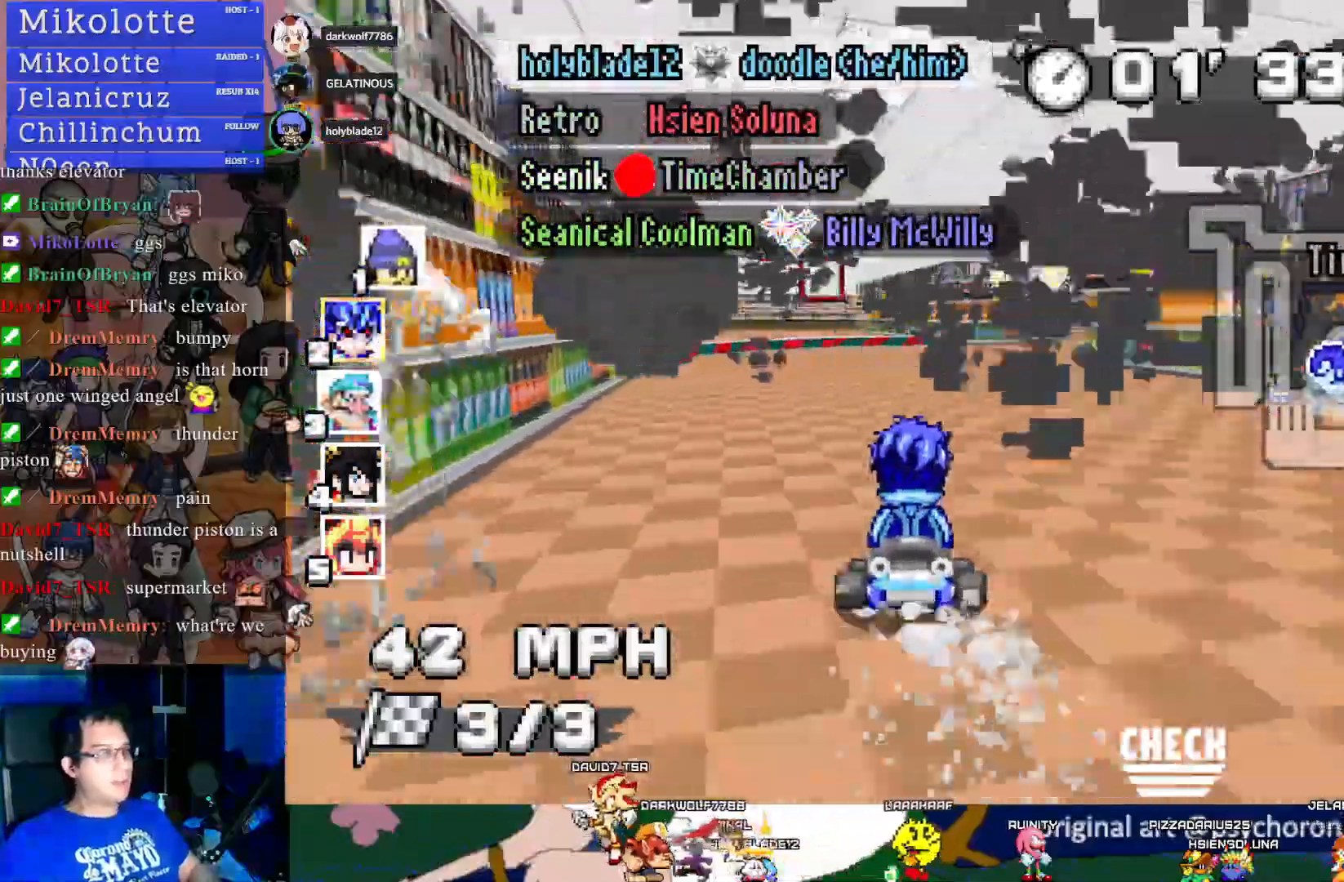
{"buttons": ["CROSS"], "left_stick": "down-right", "right_stick": "center", "events": [[33, "left_stick", "center"], [250, "left_stick", "down-right"]]}
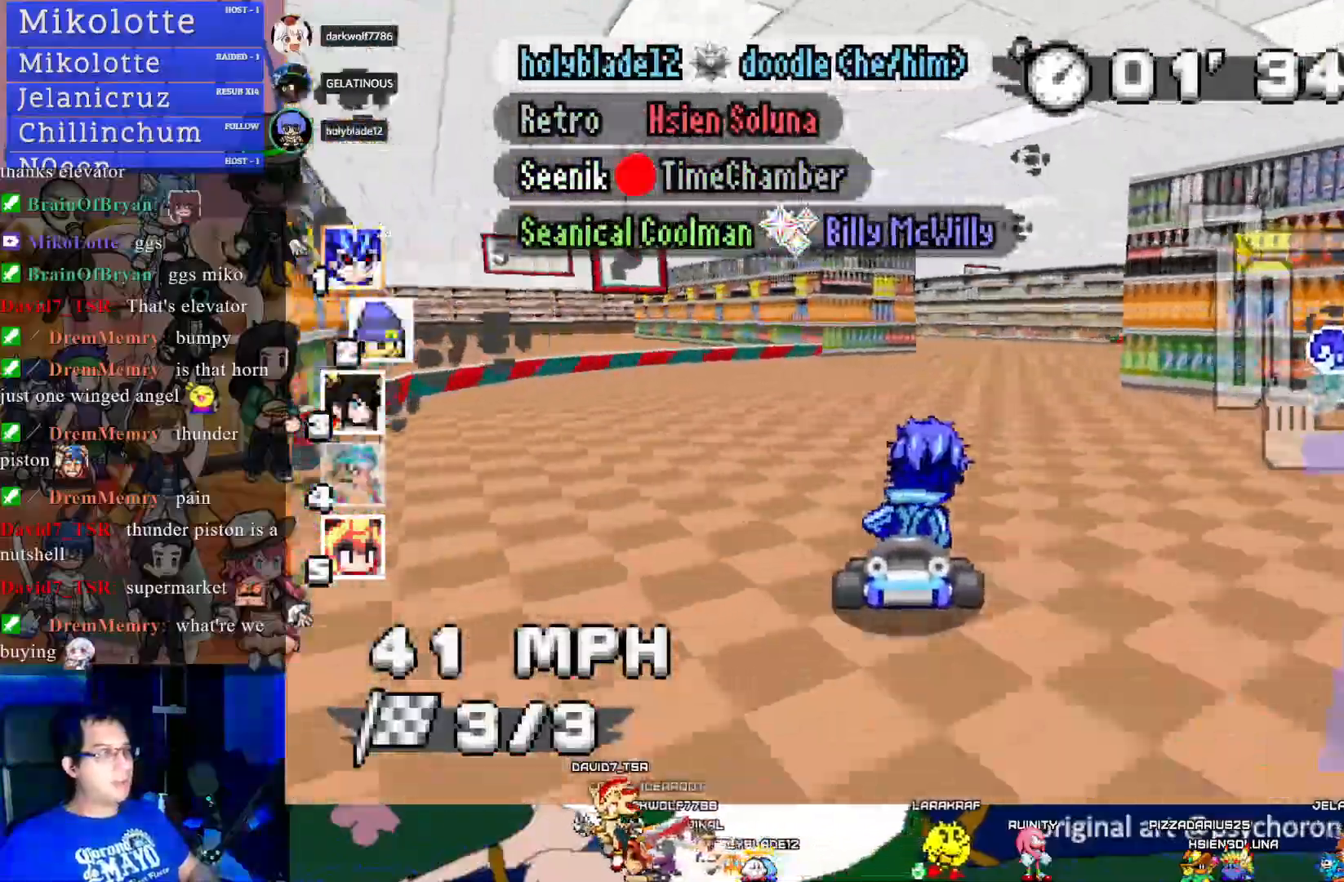
{"buttons": ["CROSS", "R1"], "left_stick": "center", "right_stick": "center", "events": [[83, "left_stick", "center"], [150, "left_stick", "left"], [167, "R1", "down"], [483, "left_stick", "center"]]}
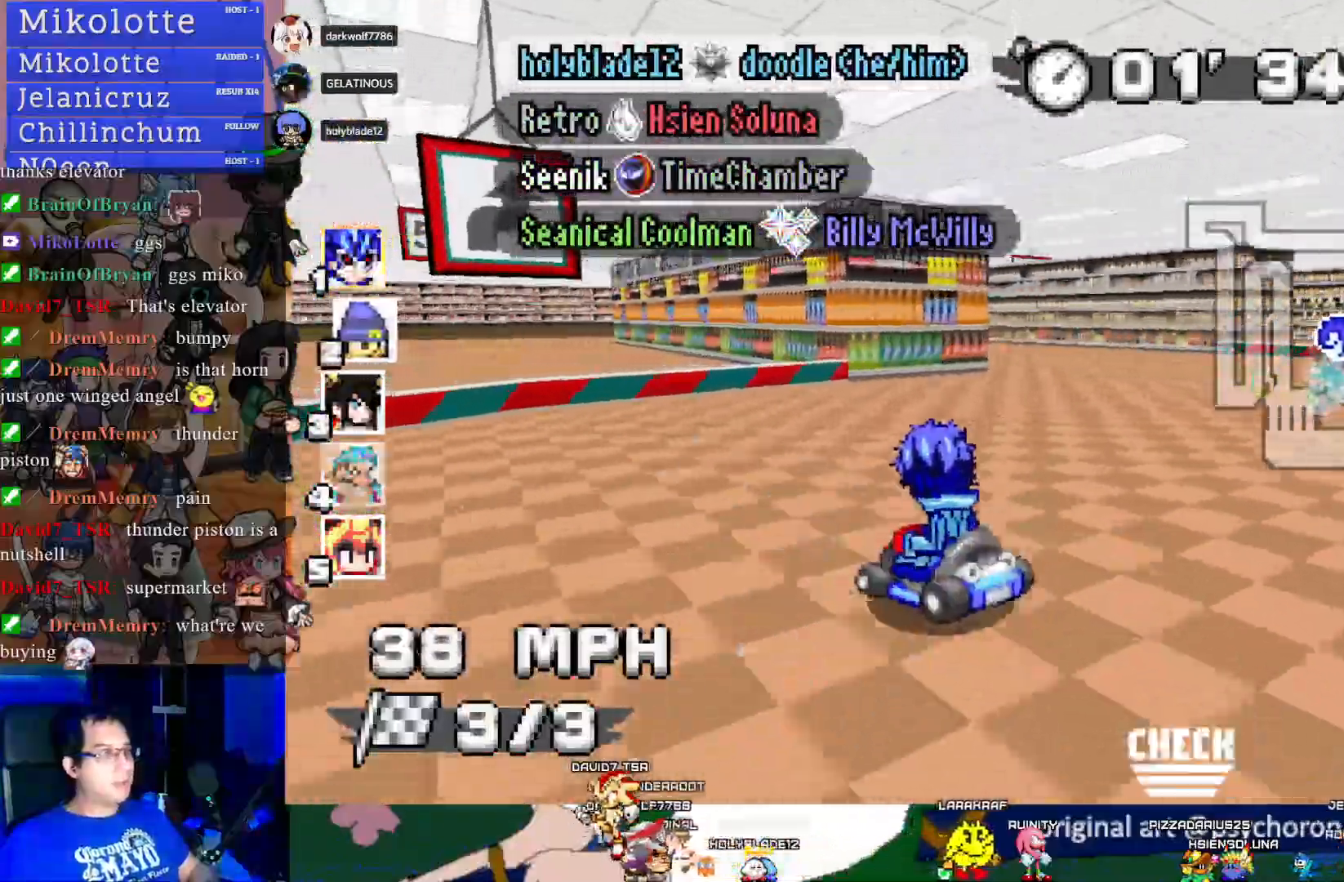
{"buttons": ["CROSS", "R1"], "left_stick": "center", "right_stick": "center", "events": []}
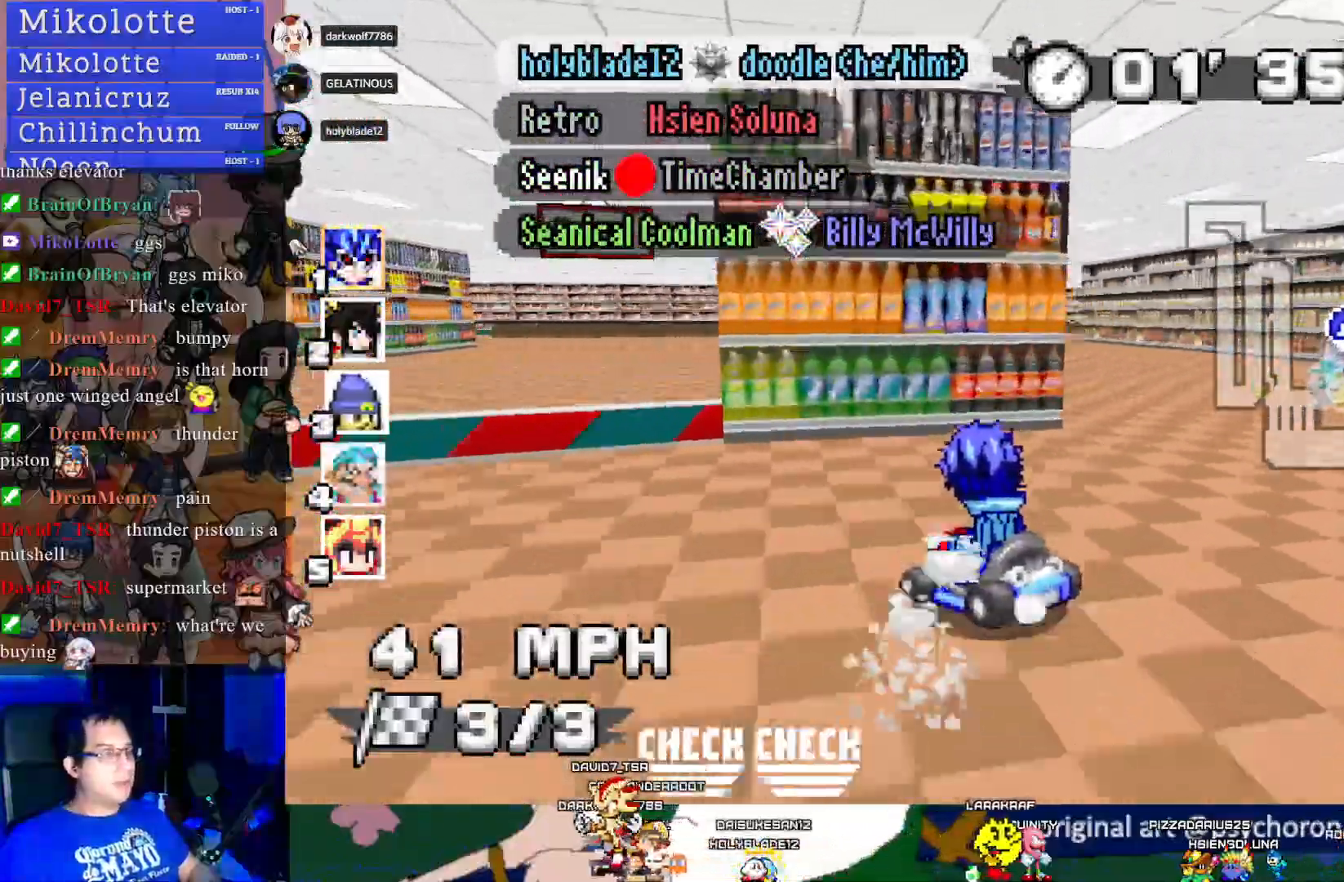
{"buttons": ["CROSS"], "left_stick": "down-right", "right_stick": "center", "events": [[100, "left_stick", "left"], [367, "left_stick", "down-right"], [400, "R1", "up"]]}
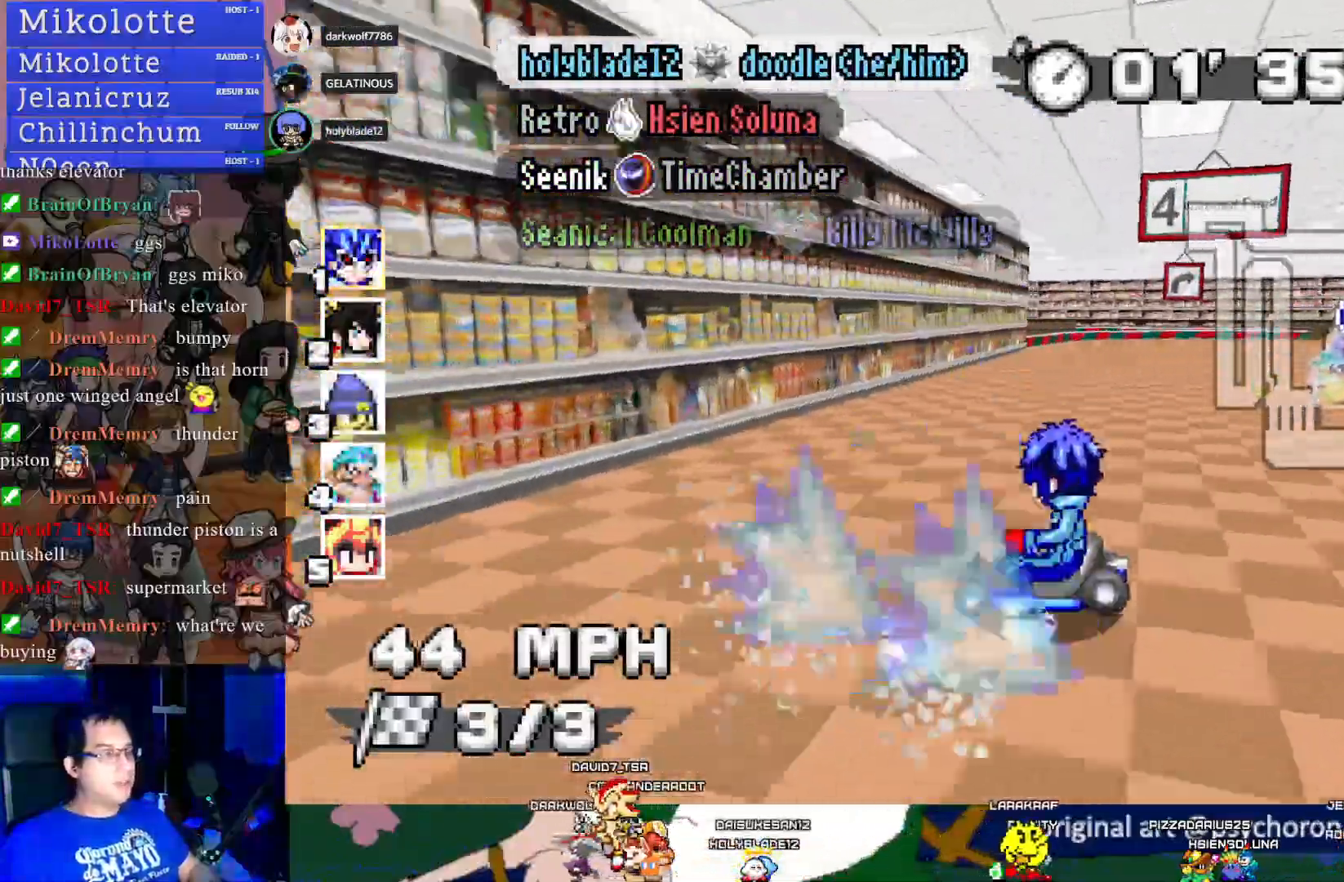
{"buttons": ["CROSS"], "left_stick": "down-right", "right_stick": "center", "events": [[183, "R1", "down"], [250, "CIRCLE", "down"], [400, "R1", "up"], [417, "CIRCLE", "up"]]}
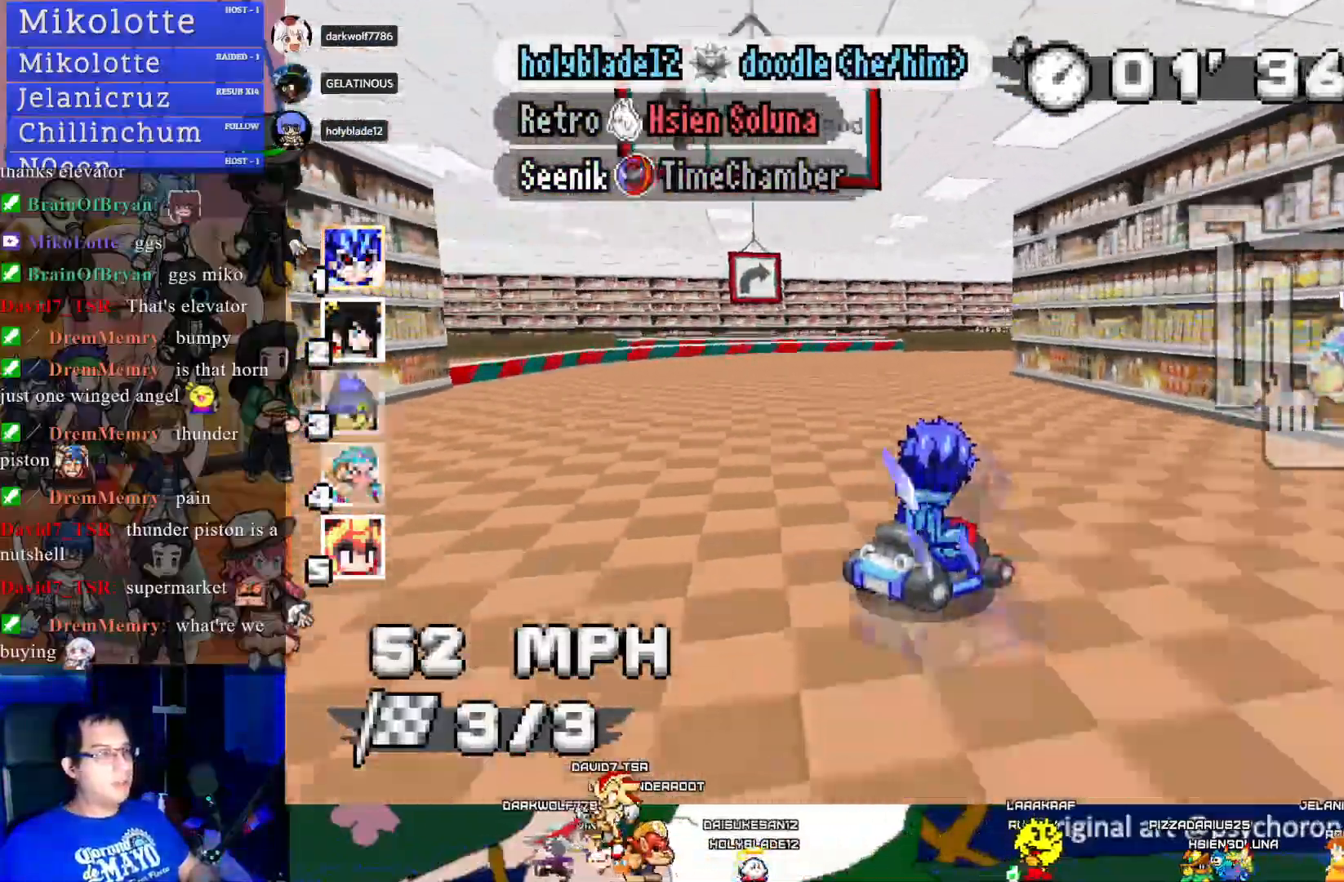
{"buttons": ["CROSS"], "left_stick": "down-right", "right_stick": "center", "events": []}
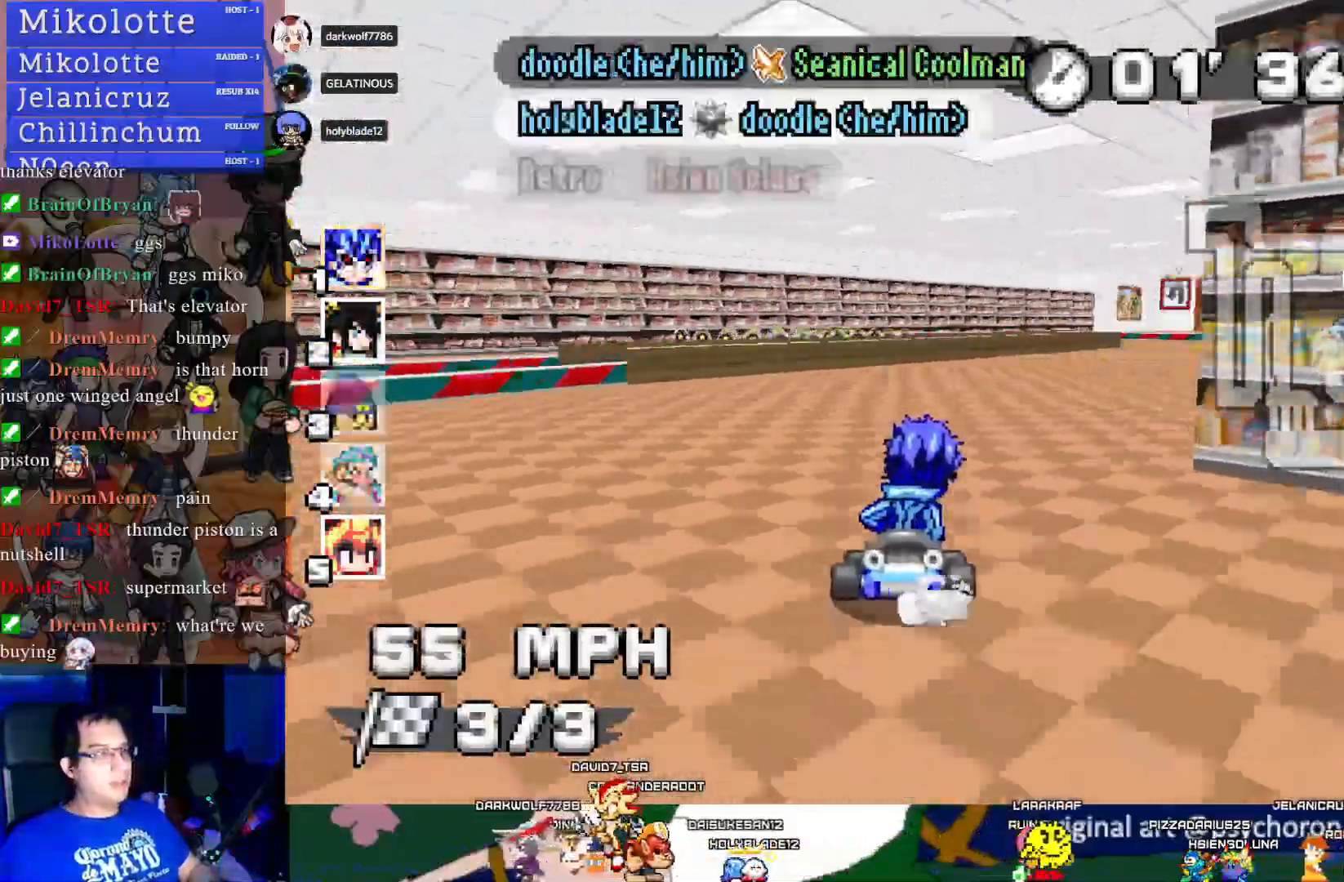
{"buttons": ["CROSS", "R1"], "left_stick": "left", "right_stick": "center", "events": [[367, "left_stick", "center"], [433, "left_stick", "left"], [467, "R1", "down"]]}
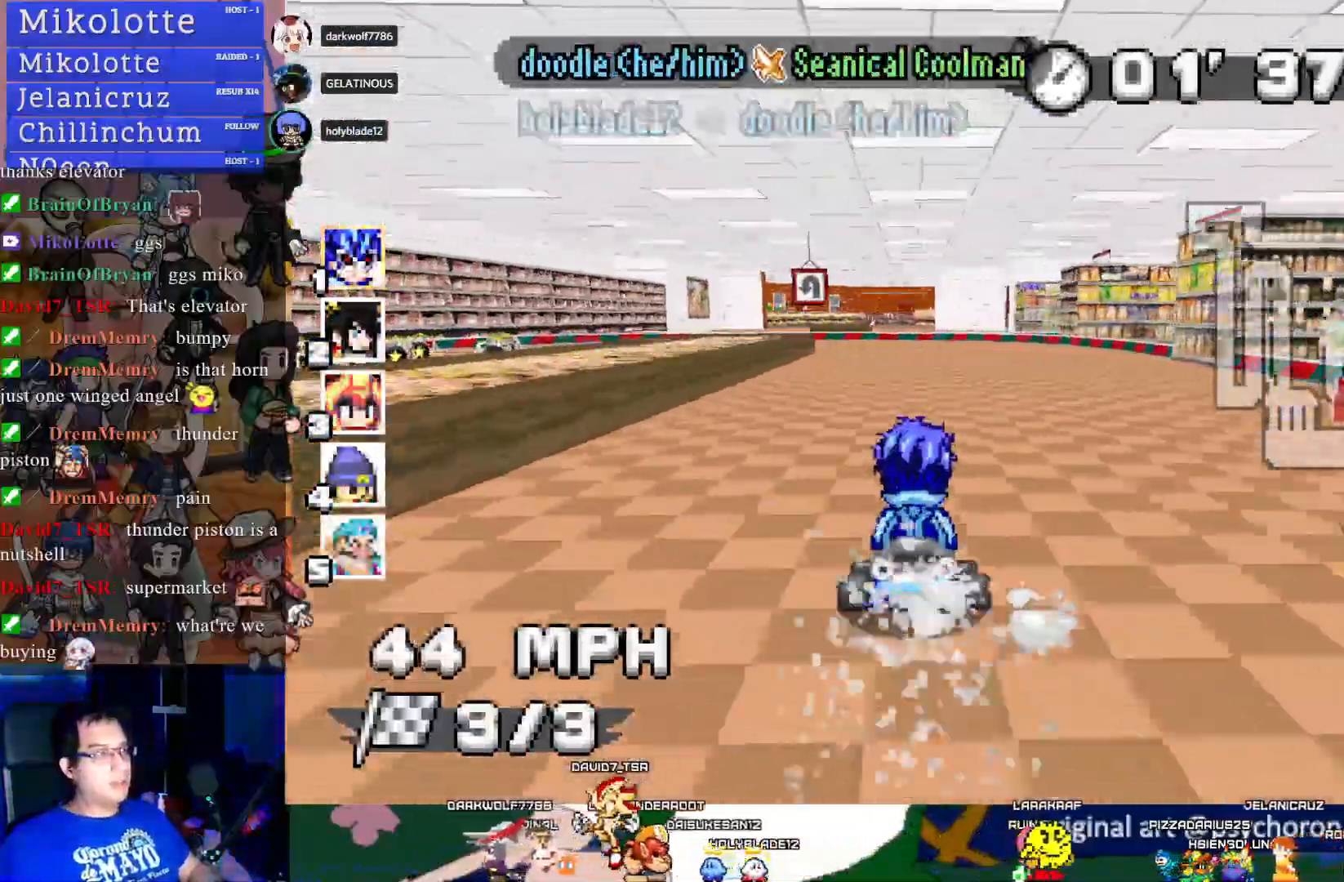
{"buttons": ["CROSS", "R1"], "left_stick": "down-right", "right_stick": "center", "events": [[400, "left_stick", "down-right"]]}
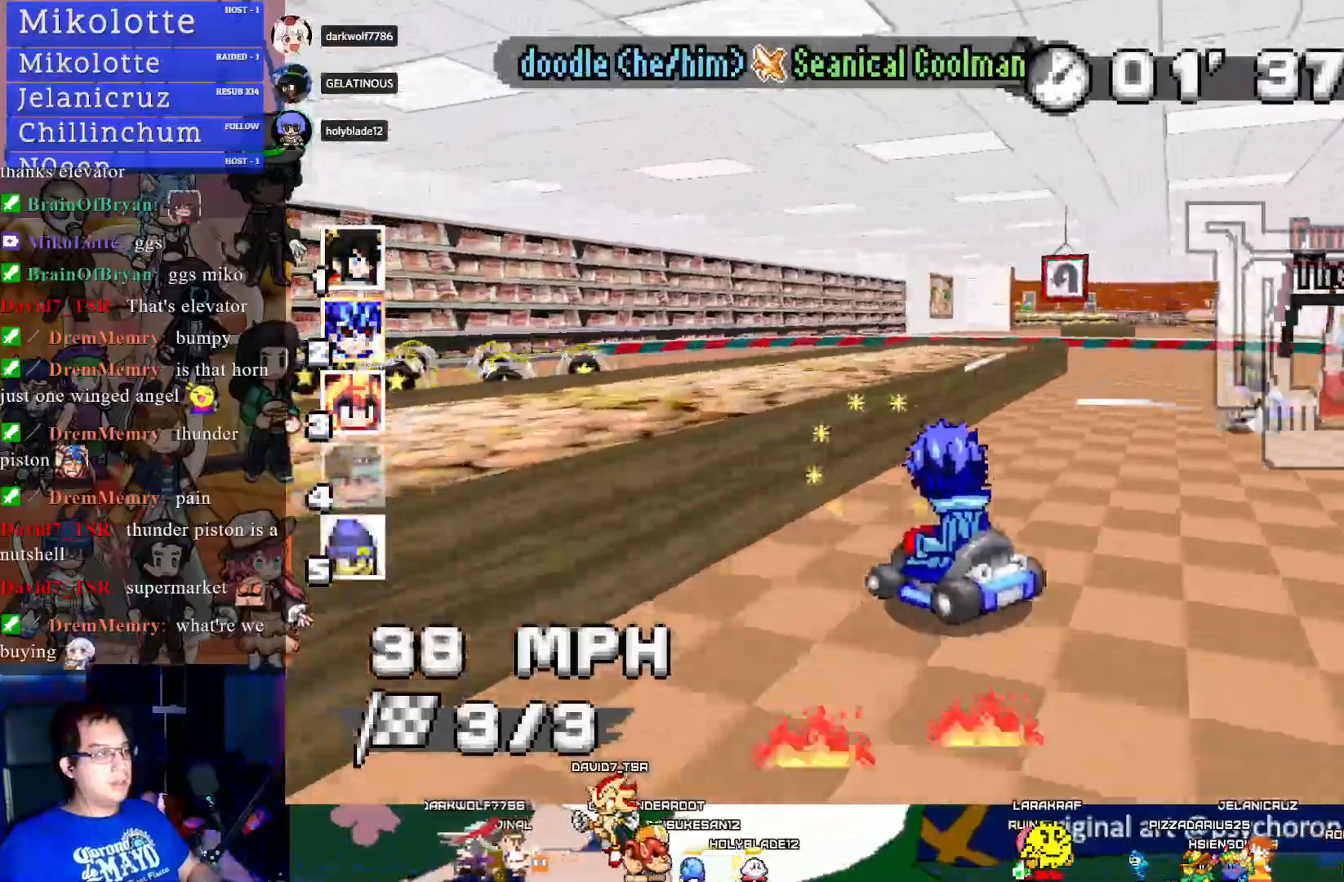
{"buttons": ["CROSS", "CIRCLE", "R1"], "left_stick": "left", "right_stick": "center", "events": [[133, "left_stick", "center"], [200, "left_stick", "left"], [400, "CIRCLE", "down"]]}
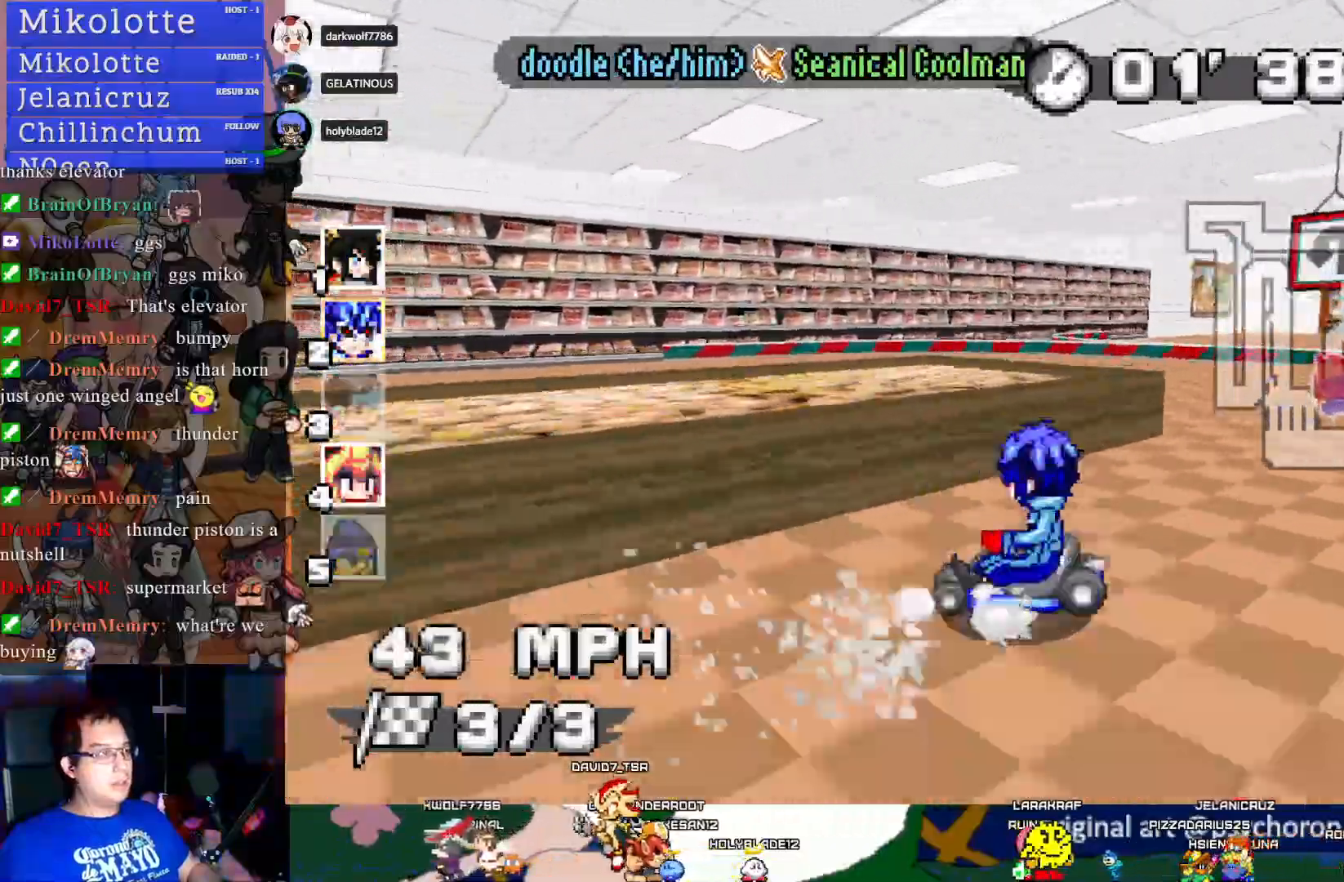
{"buttons": ["CROSS", "R1"], "left_stick": "left", "right_stick": "center", "events": [[283, "CIRCLE", "up"]]}
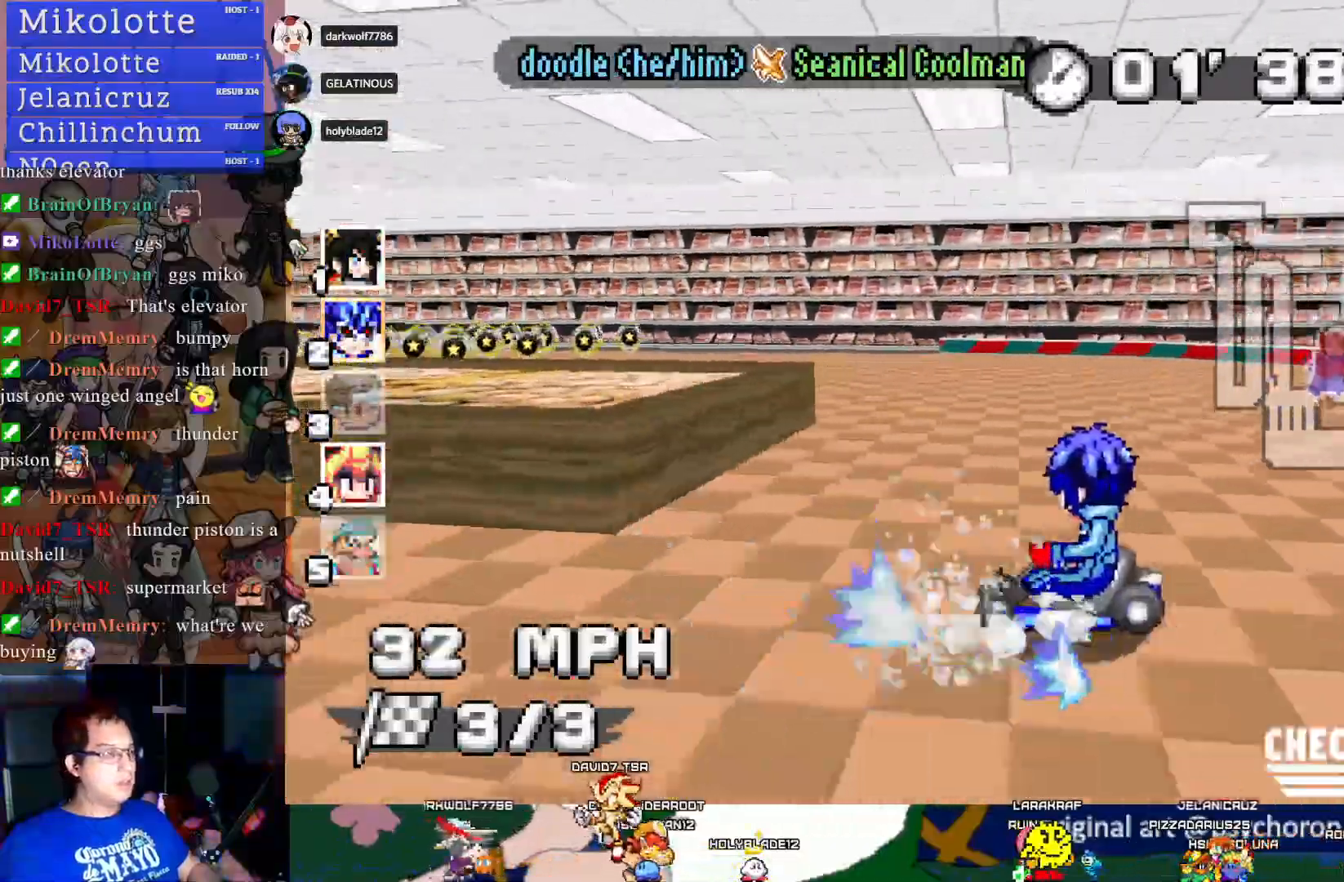
{"buttons": ["CROSS", "R1"], "left_stick": "left", "right_stick": "center", "events": []}
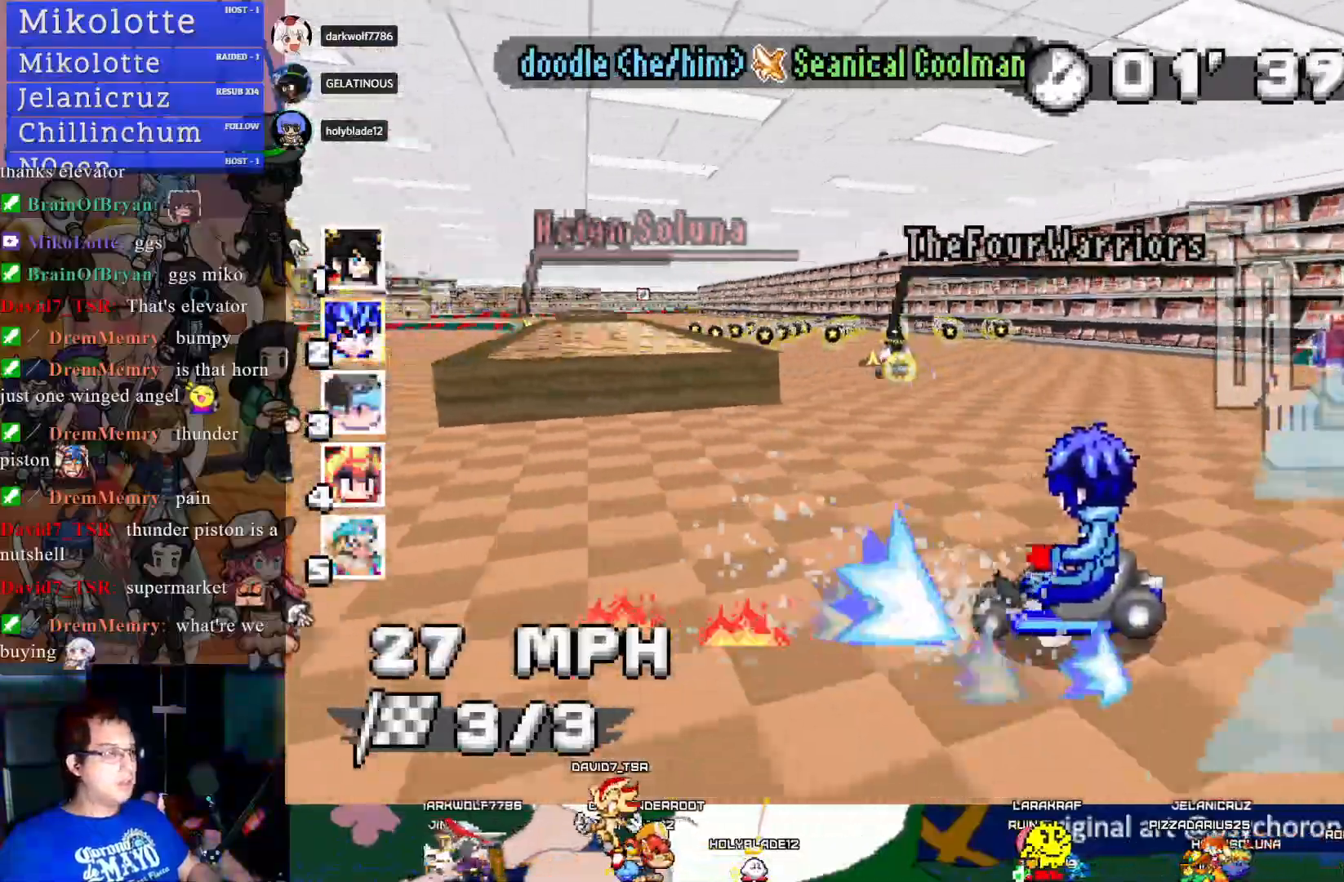
{"buttons": ["CROSS"], "left_stick": "center", "right_stick": "center", "events": [[133, "R1", "up"], [217, "left_stick", "center"]]}
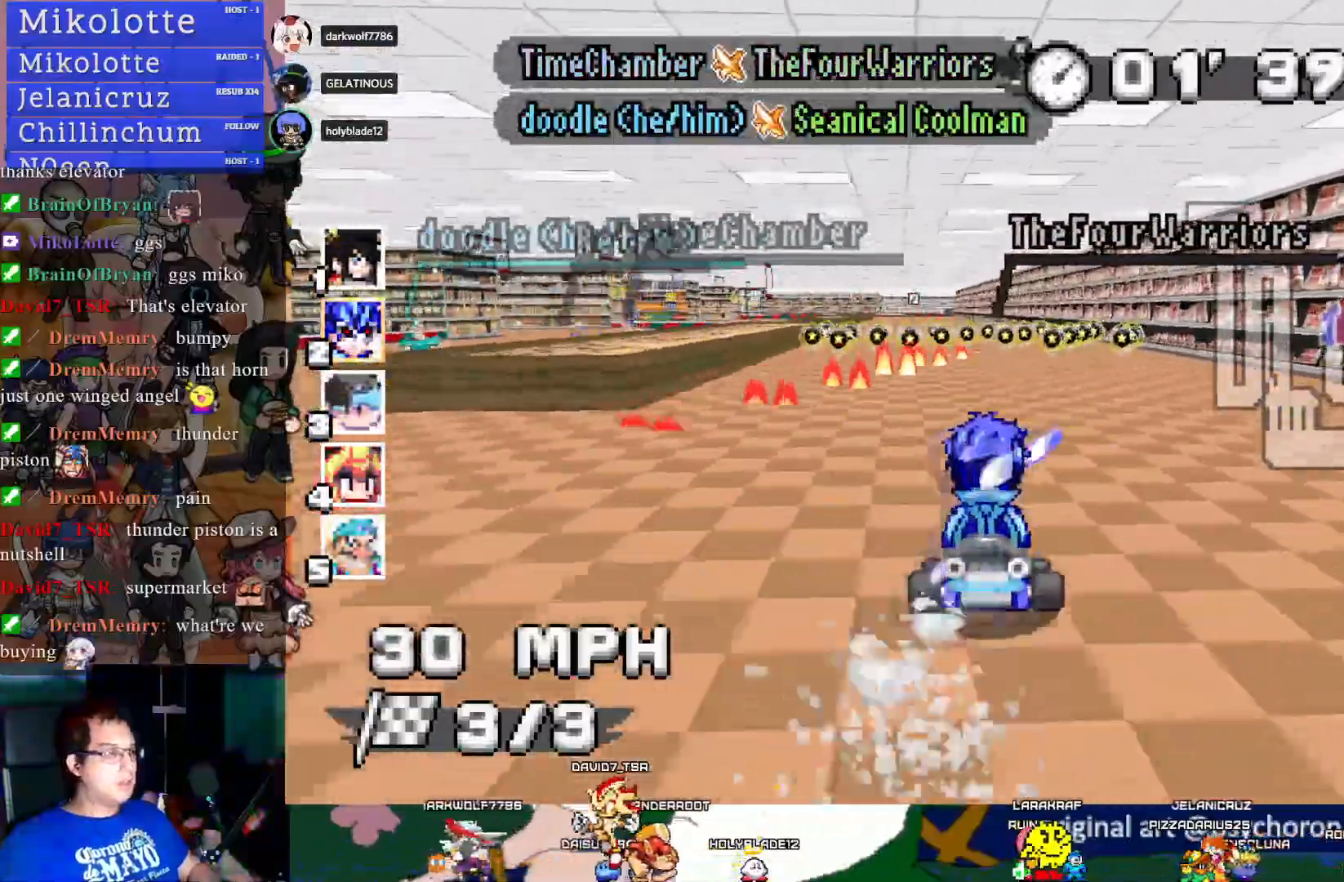
{"buttons": ["CROSS"], "left_stick": "center", "right_stick": "center", "events": []}
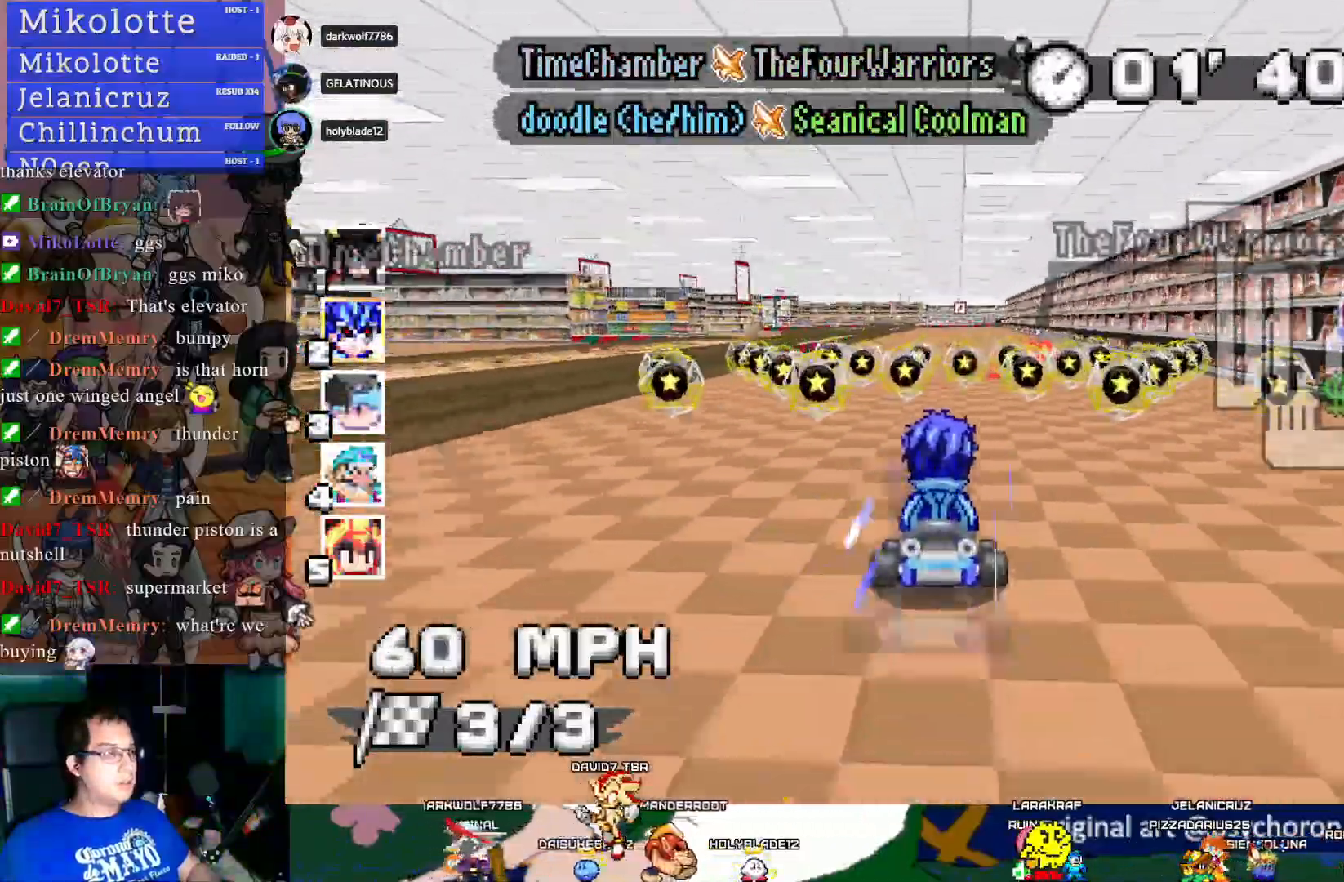
{"buttons": ["CROSS"], "left_stick": "down-right", "right_stick": "center", "events": [[100, "left_stick", "down-right"], [217, "left_stick", "center"], [467, "left_stick", "down-right"]]}
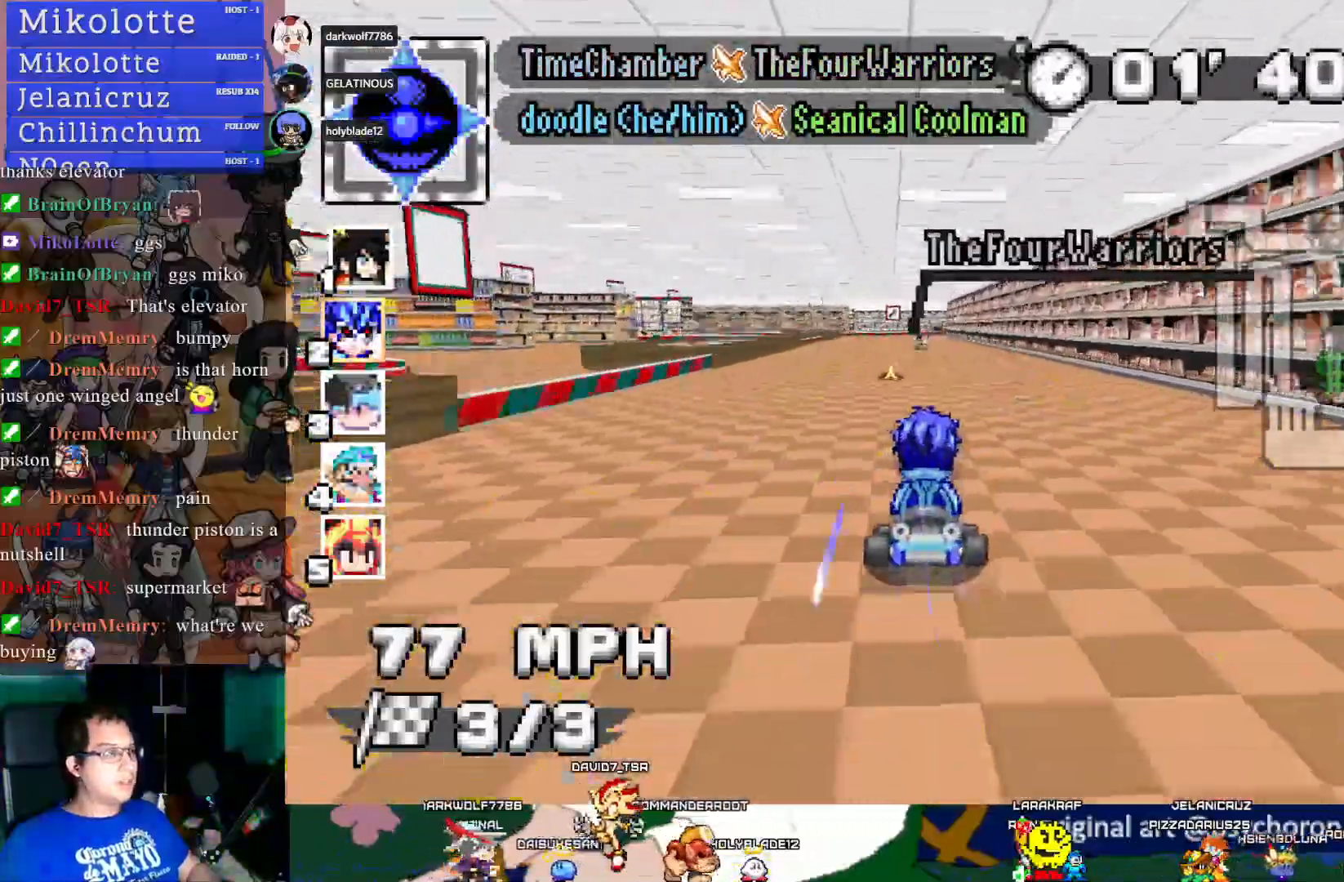
{"buttons": ["CROSS"], "left_stick": "center", "right_stick": "center", "events": [[83, "left_stick", "center"], [150, "left_stick", "left"], [333, "left_stick", "center"]]}
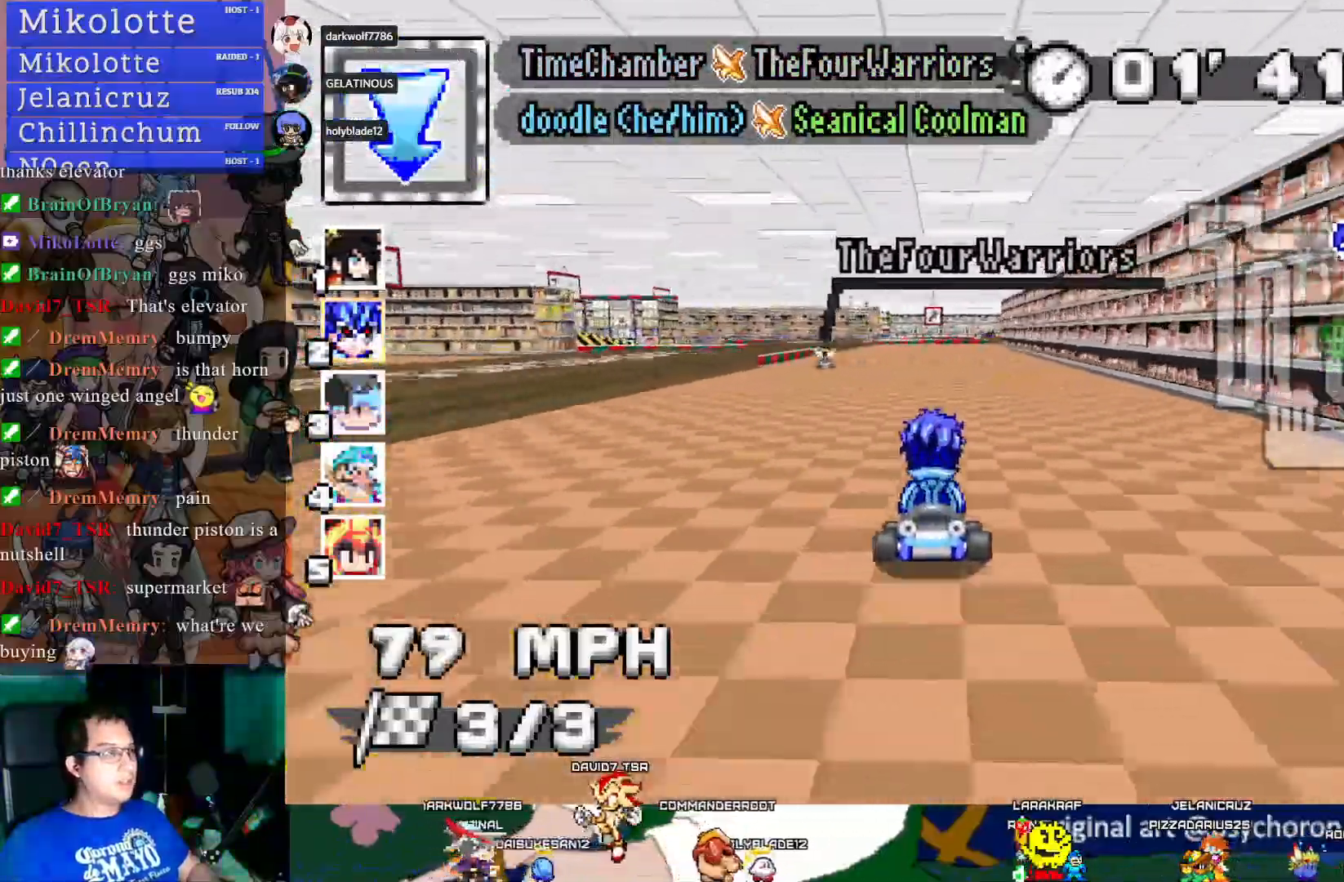
{"buttons": ["CROSS", "R1"], "left_stick": "left", "right_stick": "center", "events": [[100, "left_stick", "down-right"], [133, "R1", "down"], [317, "left_stick", "center"], [467, "left_stick", "left"]]}
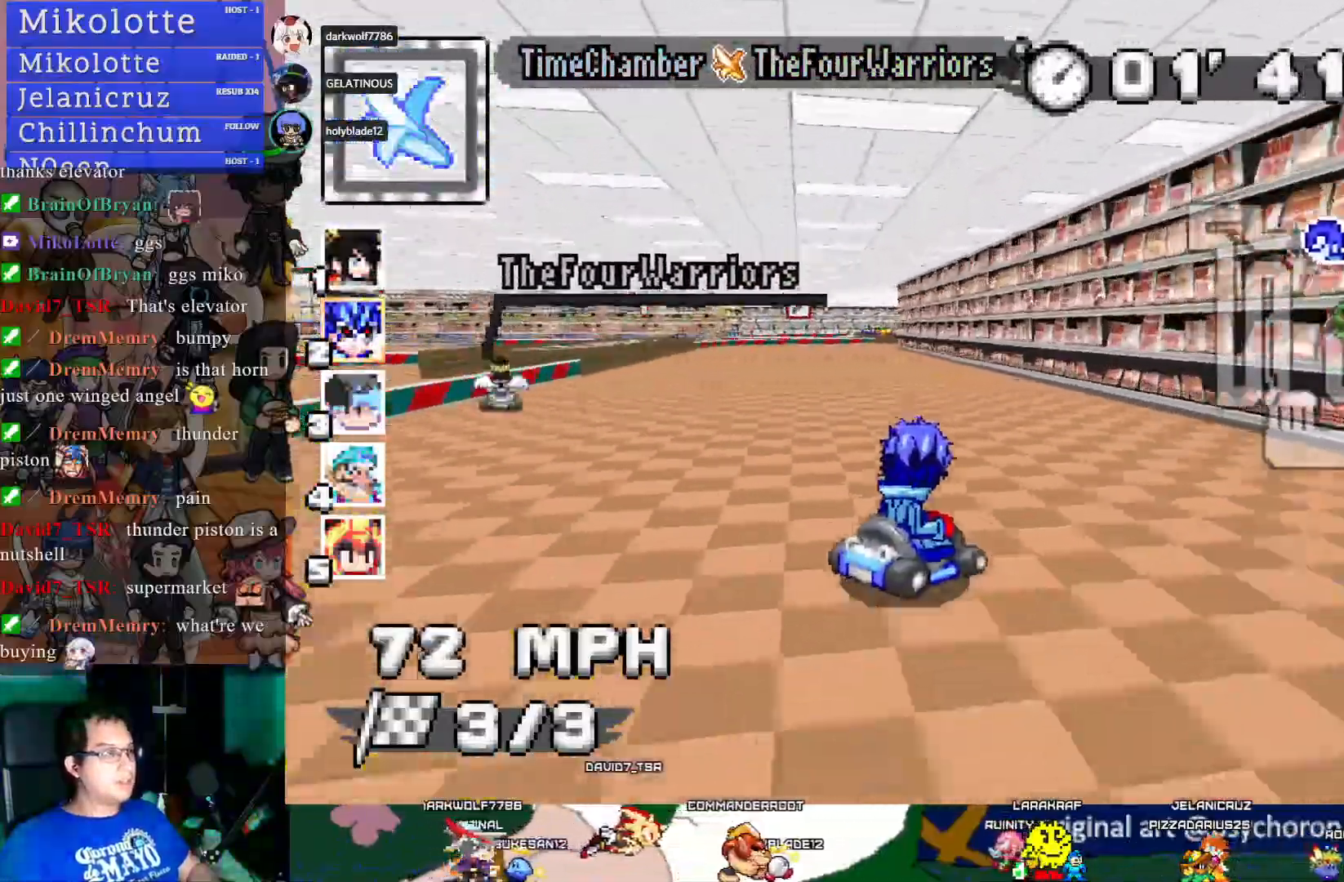
{"buttons": ["CROSS", "R1"], "left_stick": "down-right", "right_stick": "center", "events": [[200, "left_stick", "center"], [300, "left_stick", "down-right"]]}
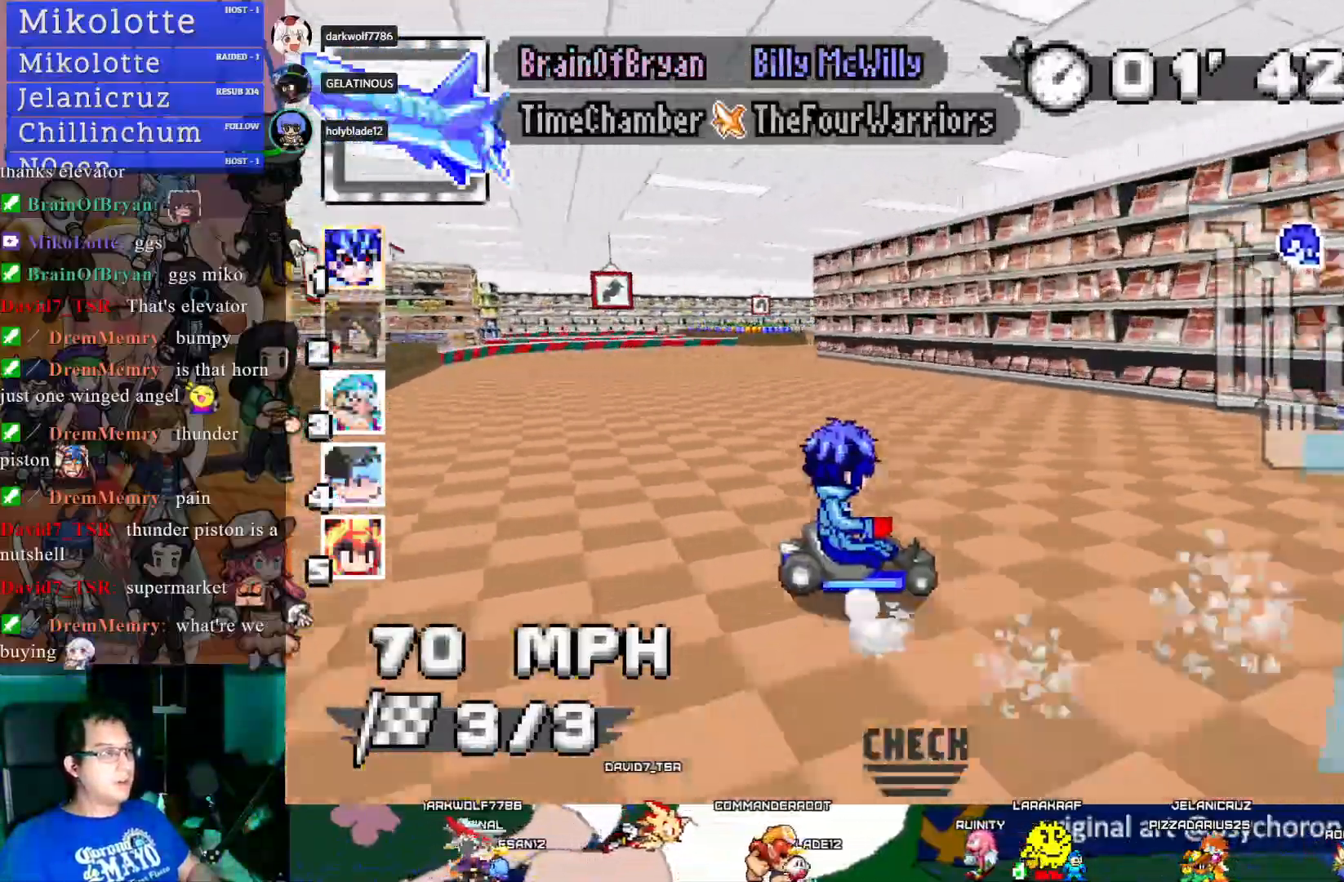
{"buttons": ["CROSS"], "left_stick": "left", "right_stick": "center", "events": [[300, "left_stick", "center"], [317, "R1", "up"], [350, "left_stick", "left"]]}
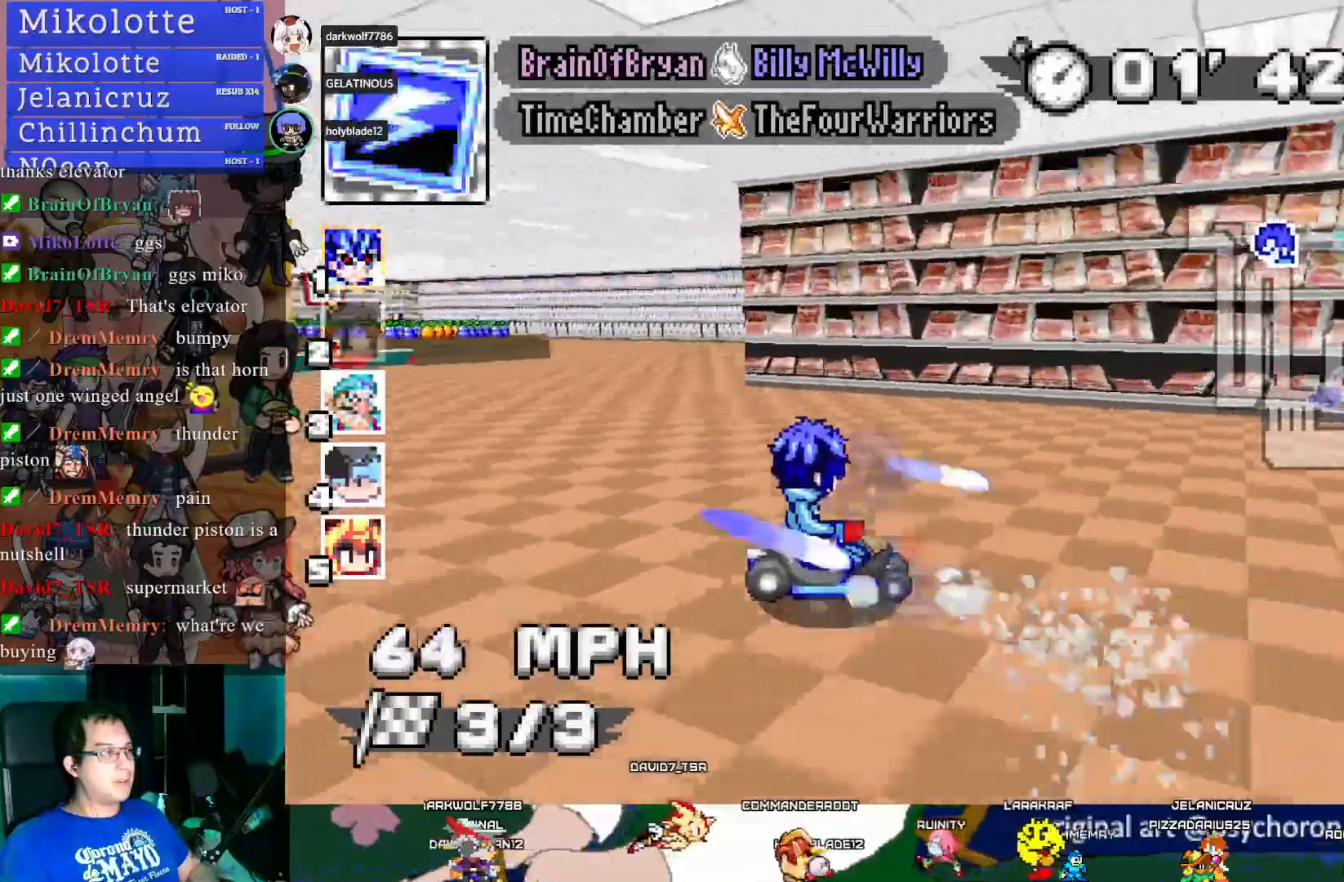
{"buttons": ["CROSS"], "left_stick": "left", "right_stick": "center", "events": [[167, "R1", "down"], [483, "R1", "up"]]}
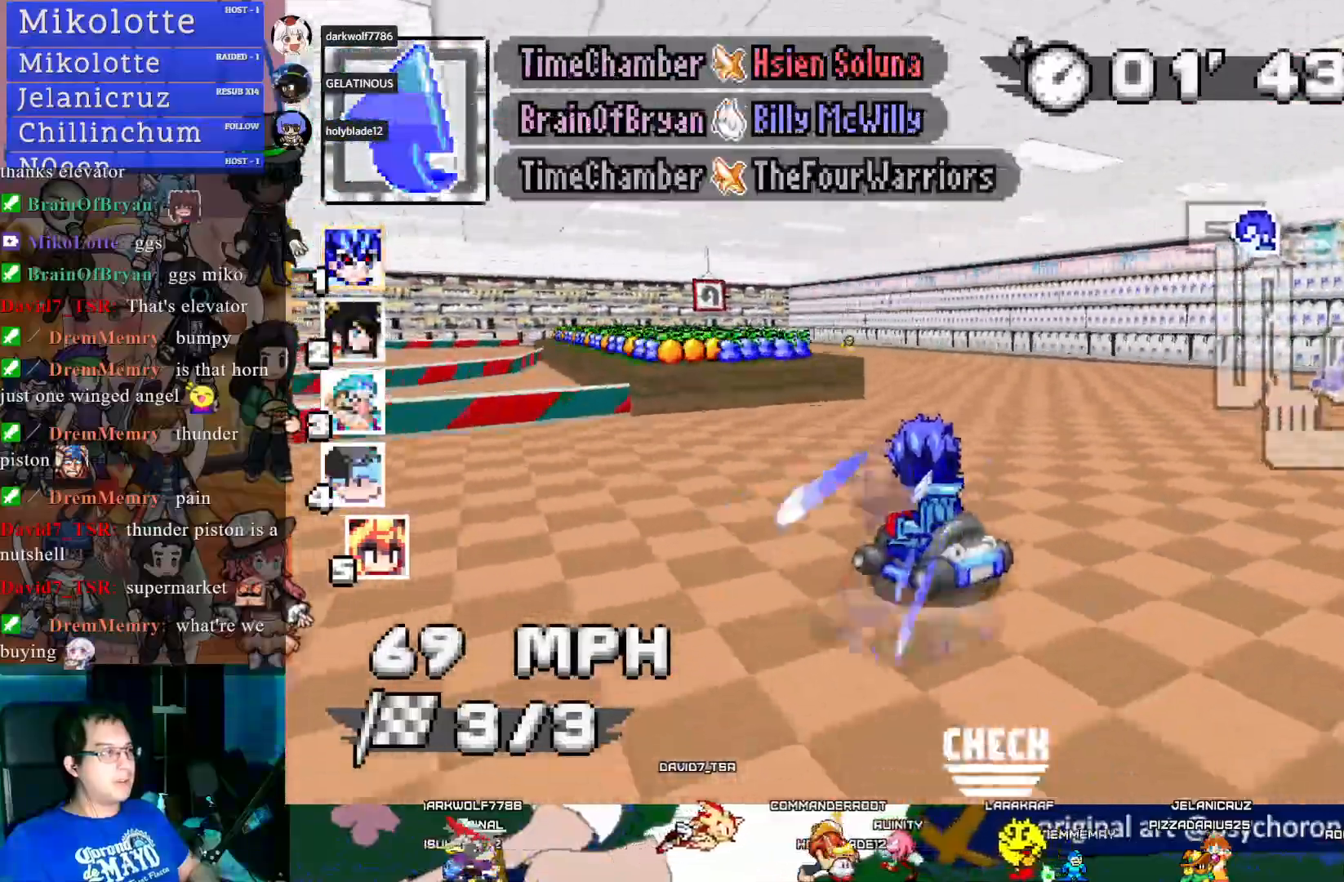
{"buttons": ["CROSS"], "left_stick": "left", "right_stick": "center", "events": []}
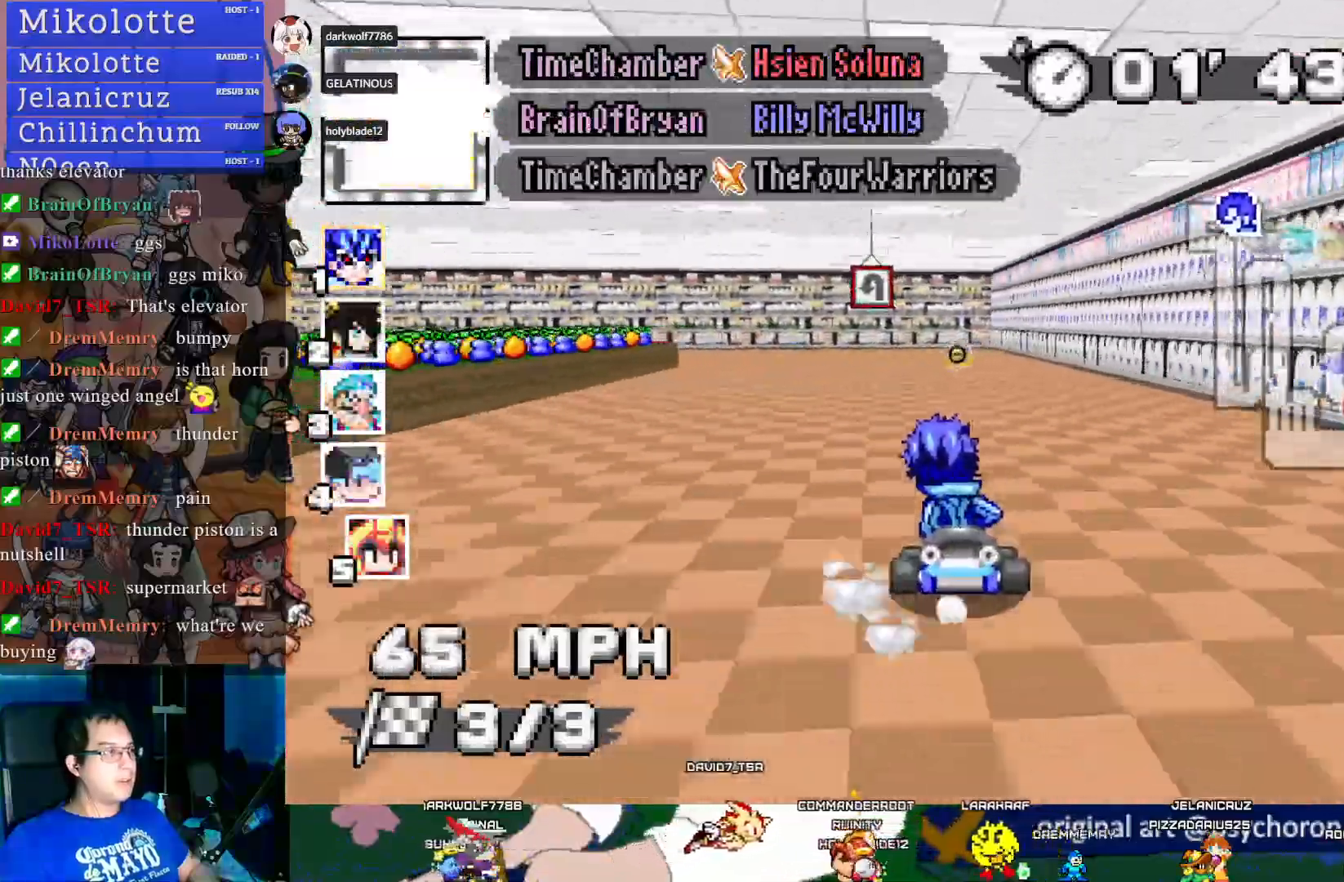
{"buttons": ["CROSS", "R1"], "left_stick": "left", "right_stick": "center", "events": [[83, "R1", "down"], [317, "CIRCLE", "down"], [500, "CIRCLE", "up"]]}
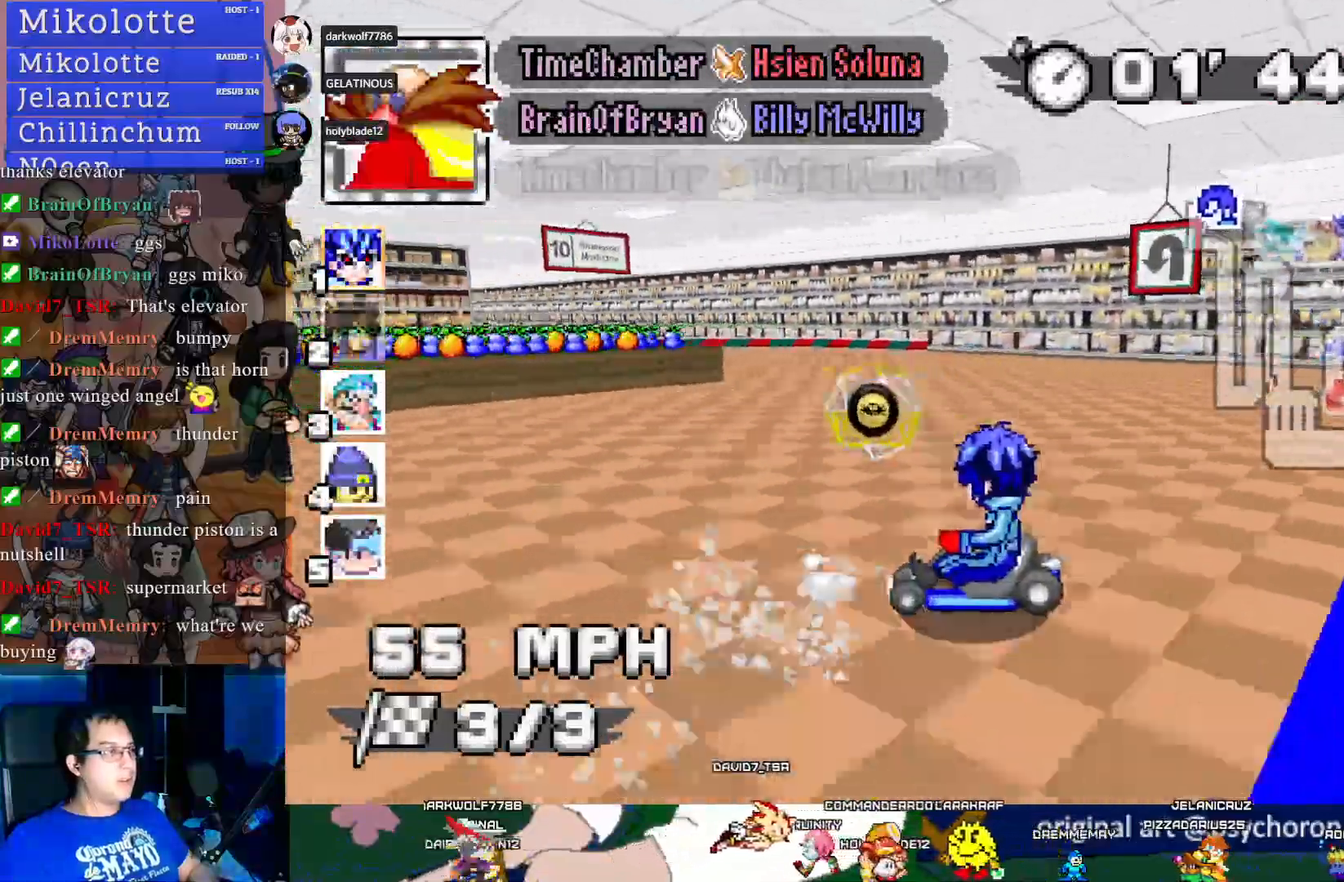
{"buttons": ["CROSS", "R1"], "left_stick": "left", "right_stick": "center", "events": []}
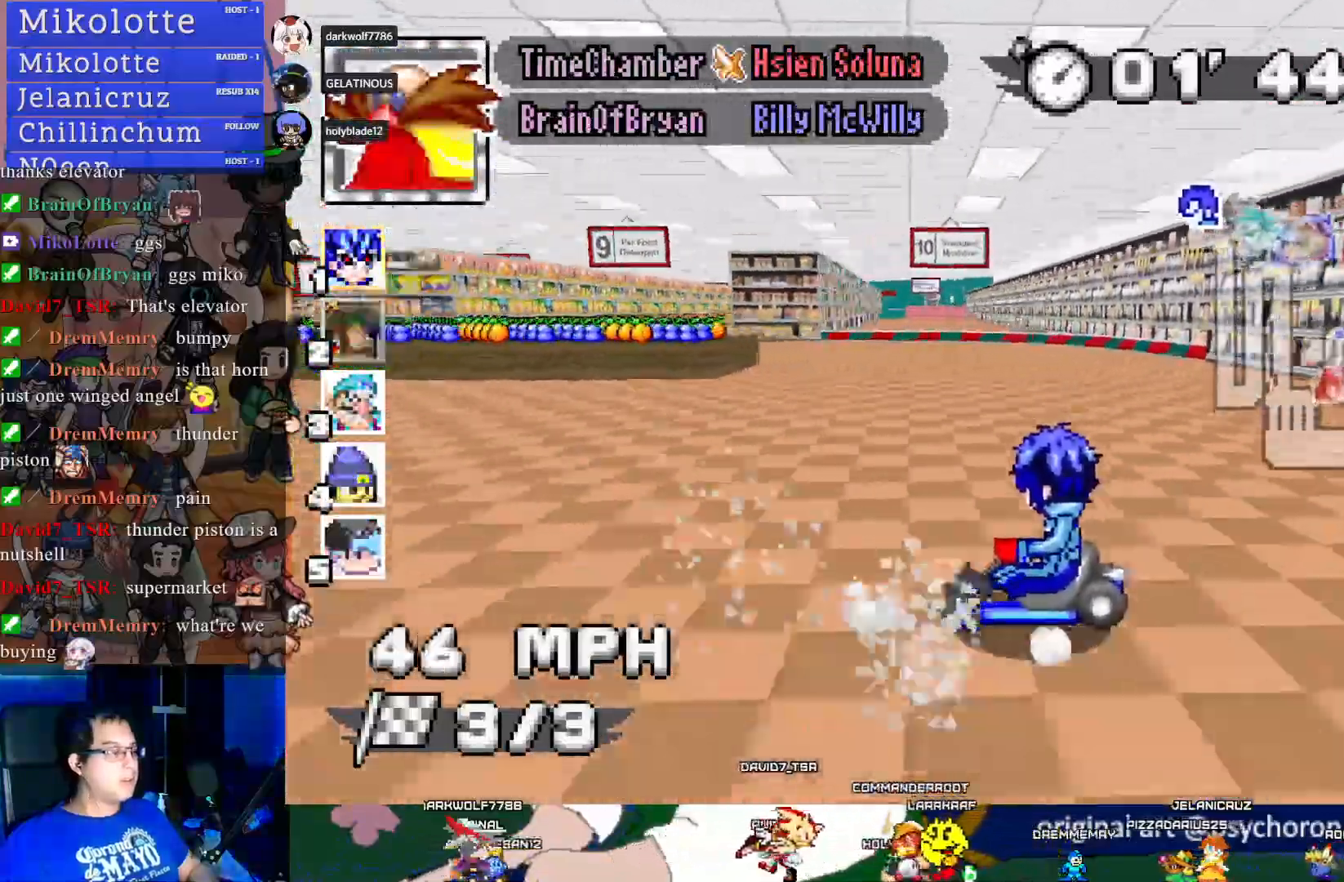
{"buttons": ["CROSS"], "left_stick": "center", "right_stick": "center", "events": [[200, "R1", "up"], [317, "left_stick", "center"]]}
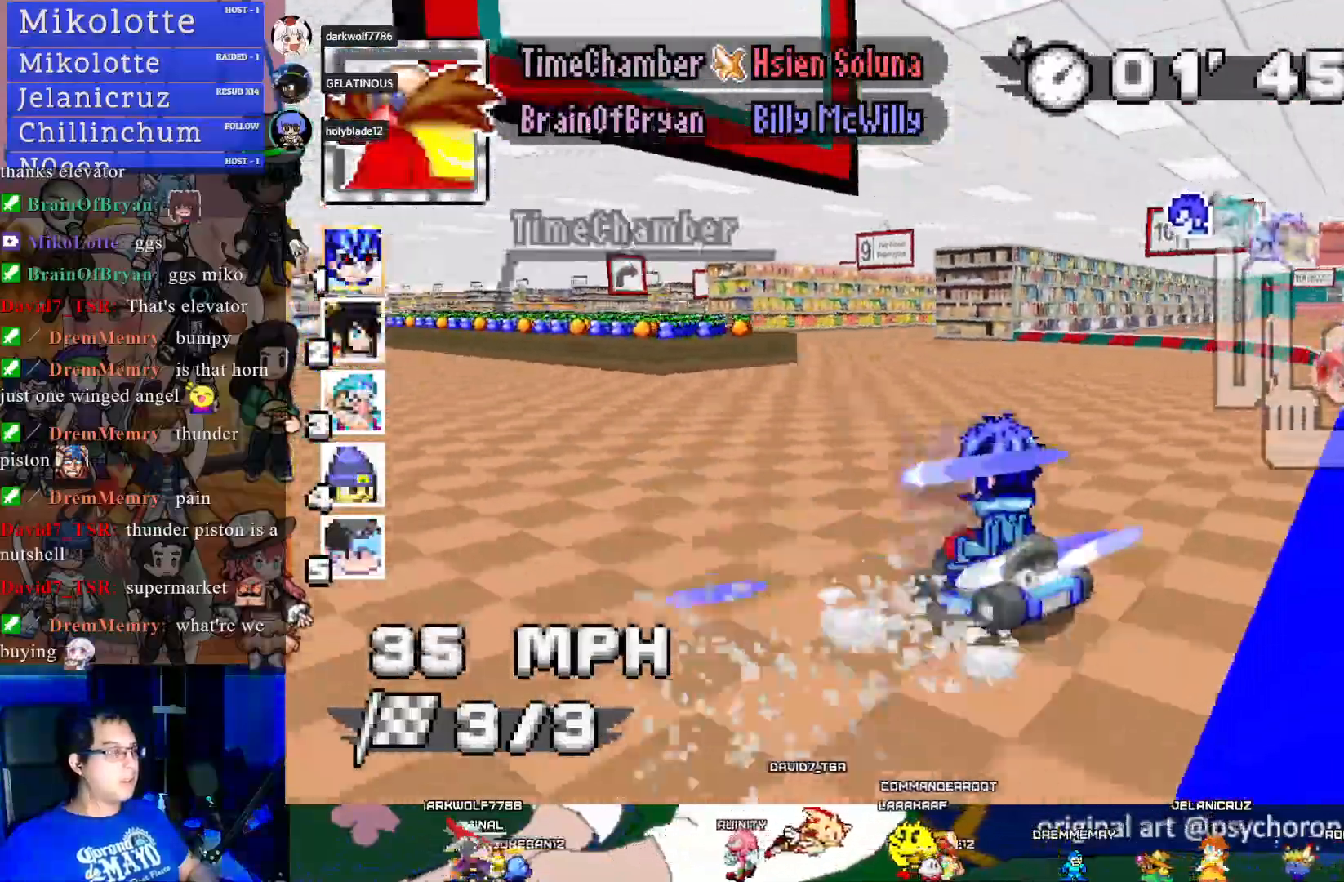
{"buttons": ["CROSS", "R1"], "left_stick": "left", "right_stick": "center", "events": [[283, "left_stick", "down-right"], [317, "R1", "down"], [417, "left_stick", "center"], [467, "left_stick", "left"]]}